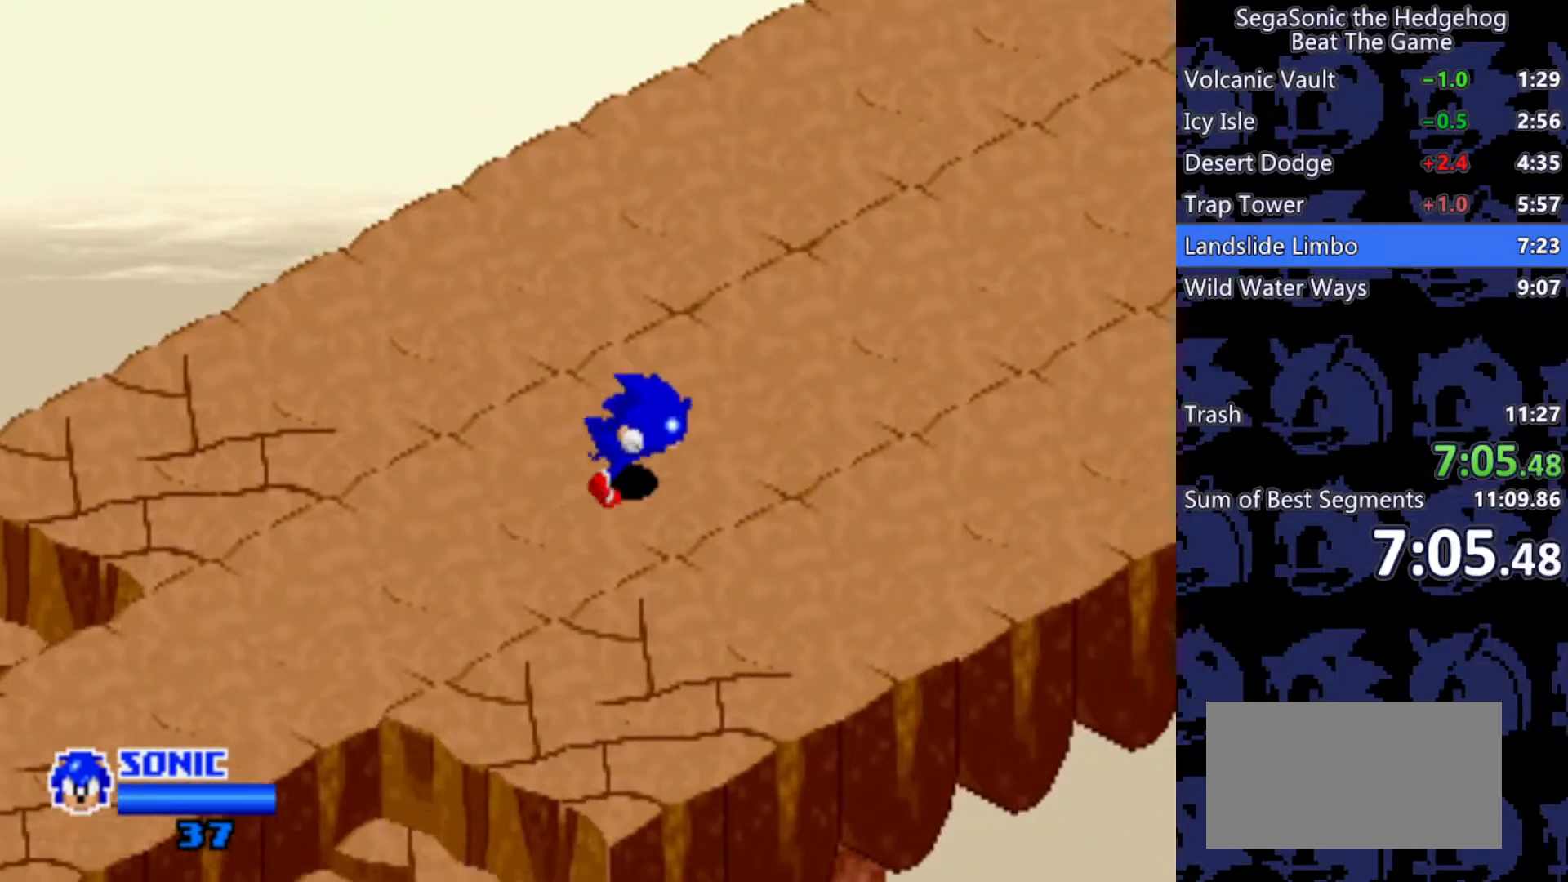
Gameplay with keyboard; each line is a JSON object with the keys held at the frame after it. "events" lists presses ("down") and releases ("up") of "a", "d", "j", "s" and "w" between this image and that frame as [ms after this image, input, new state], when the widget could be followed in between. No other keys are recorded. Mouse input is not recorded.
{"keys": ["d", "w"], "events": []}
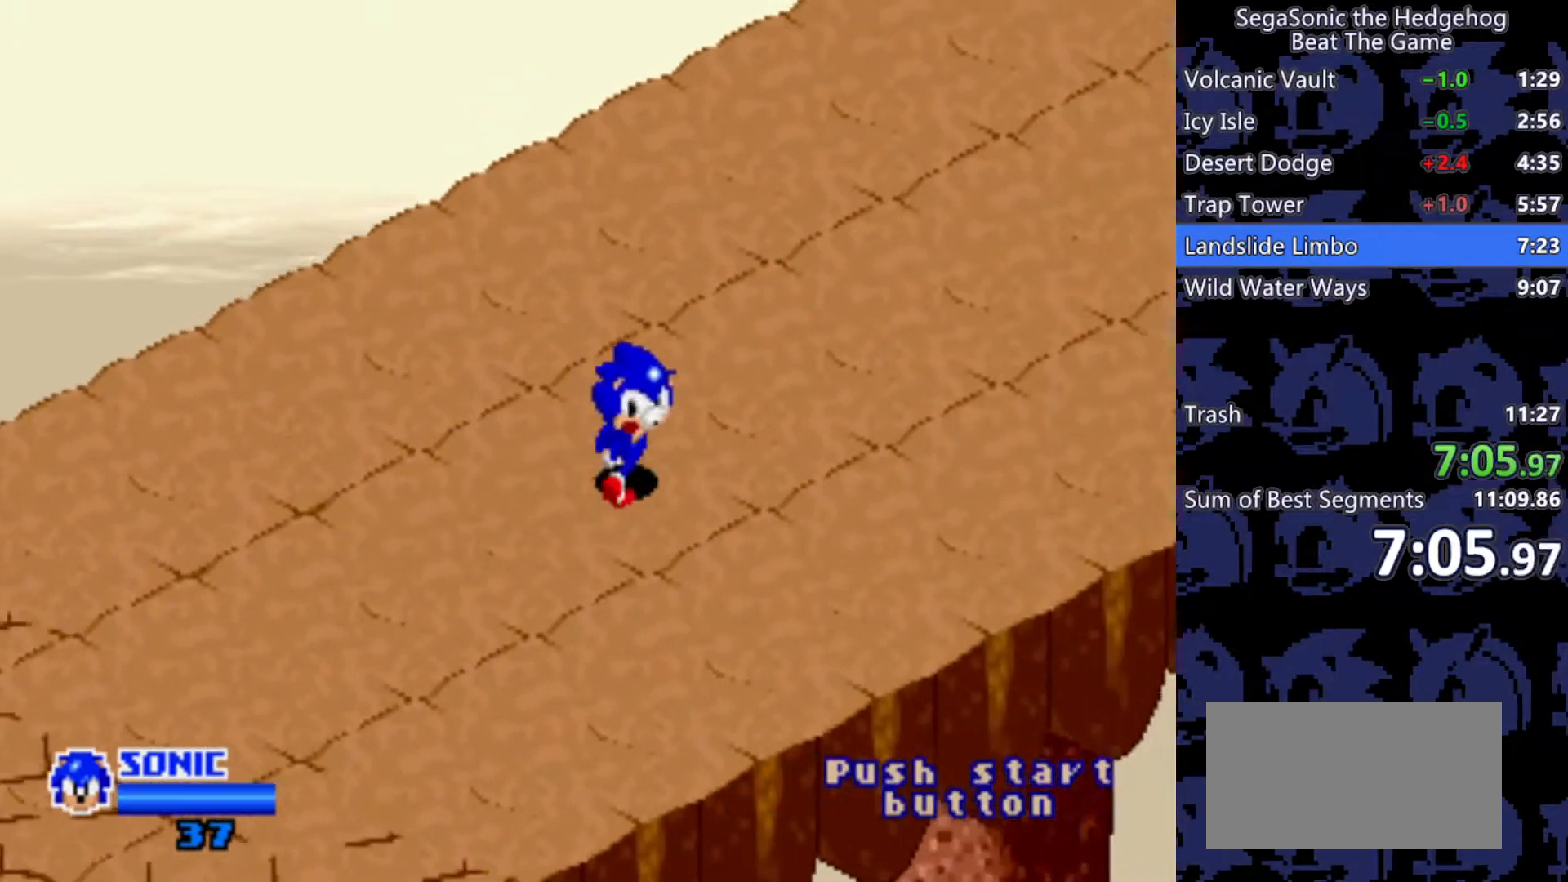
{"keys": ["d"], "events": [[383, "w", "up"]]}
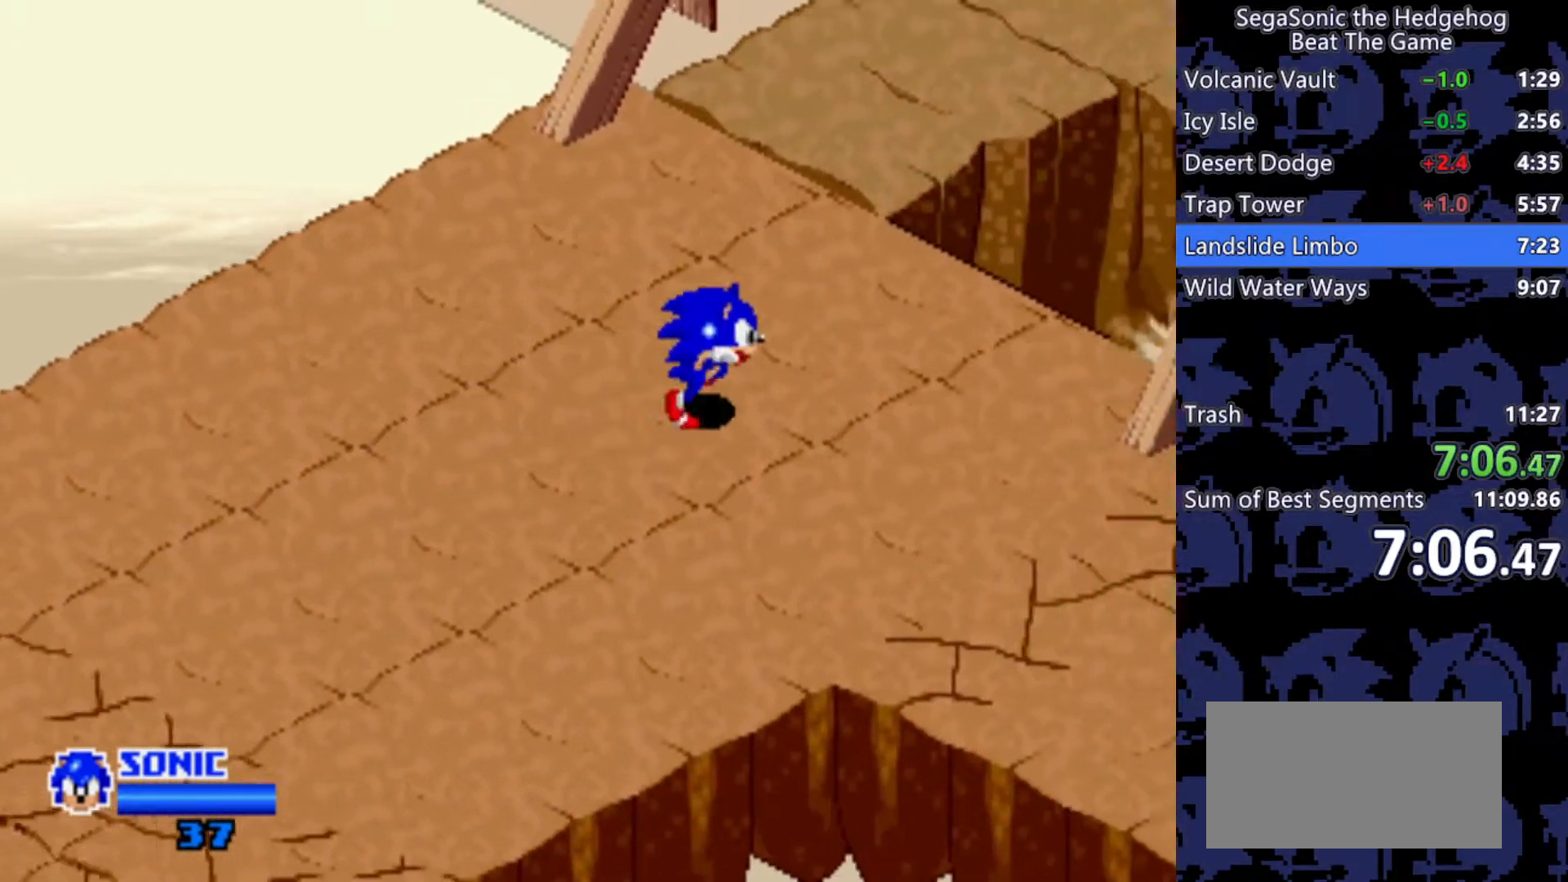
{"keys": ["d"], "events": [[33, "s", "down"], [400, "s", "up"]]}
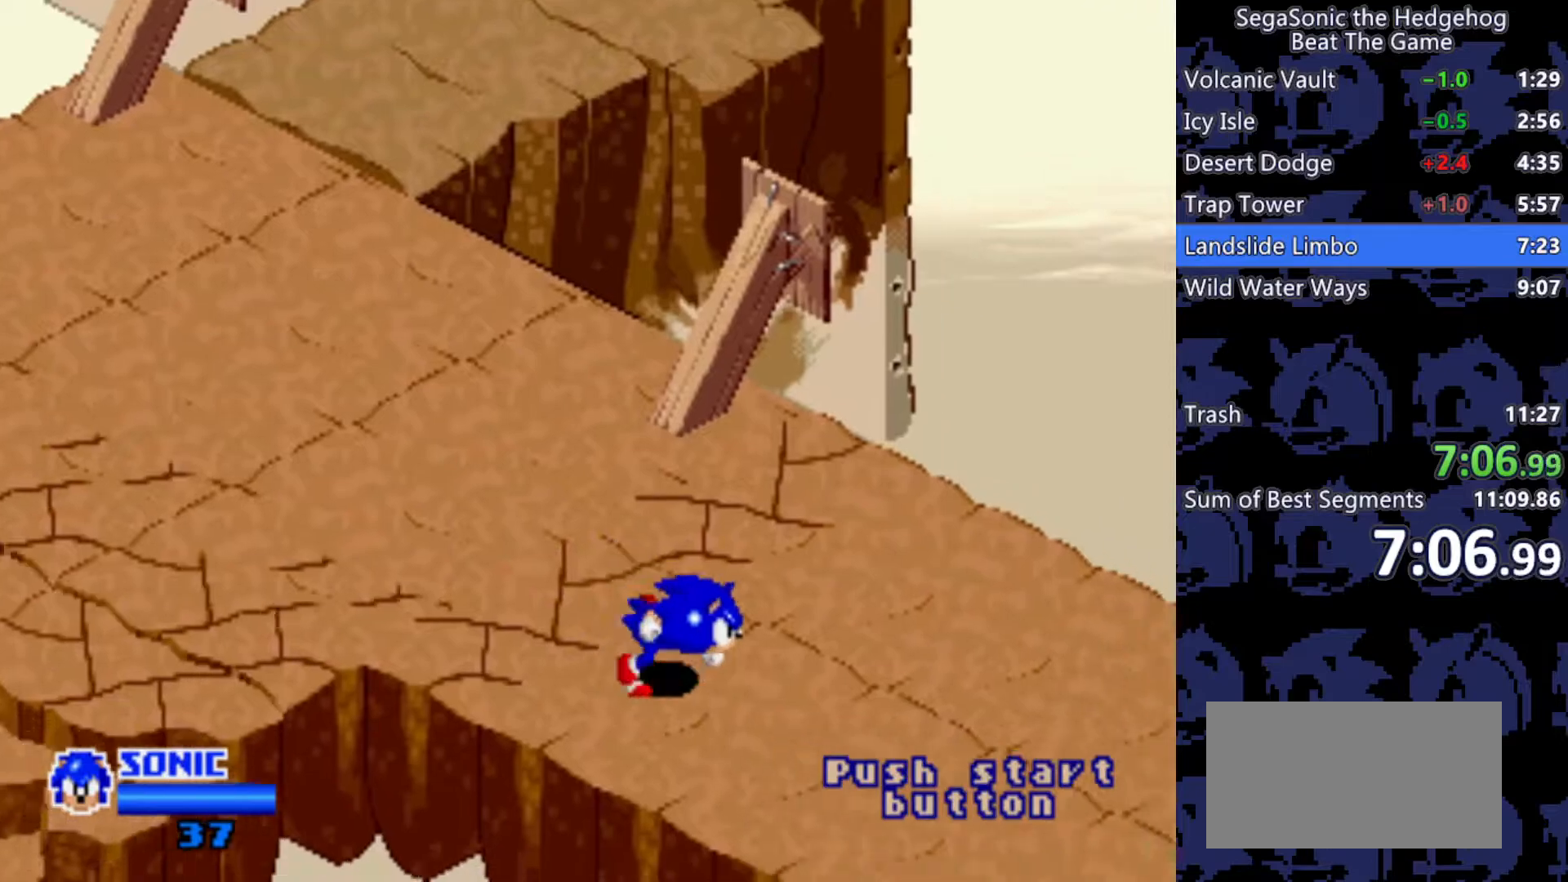
{"keys": ["d"], "events": [[50, "s", "down"], [150, "s", "up"], [233, "s", "down"], [283, "s", "up"]]}
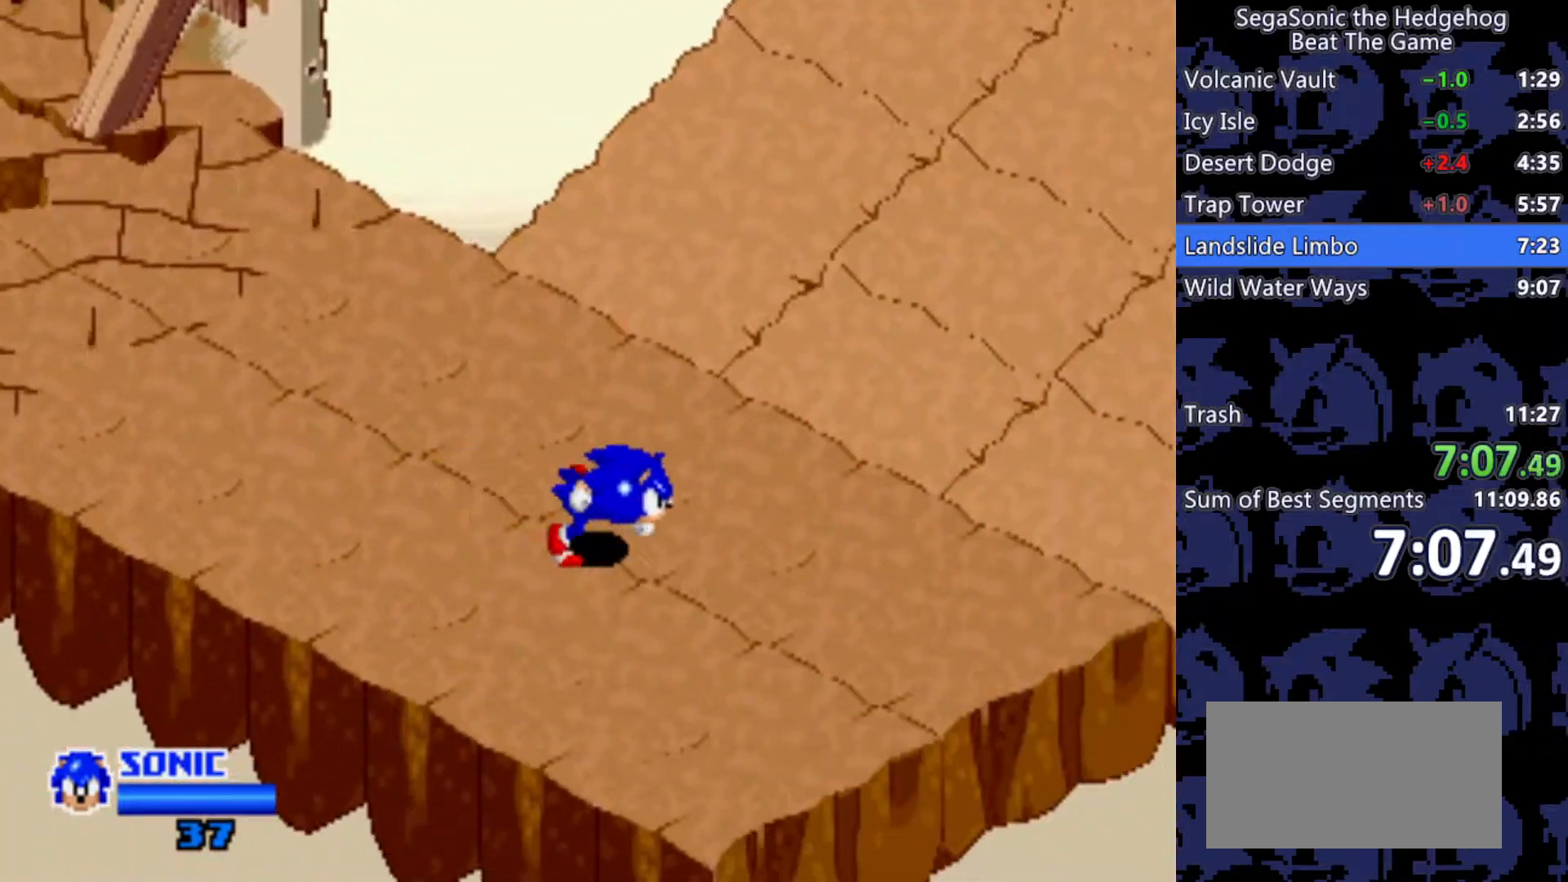
{"keys": ["d", "w"], "events": [[17, "w", "down"], [200, "d", "up"], [300, "d", "down"]]}
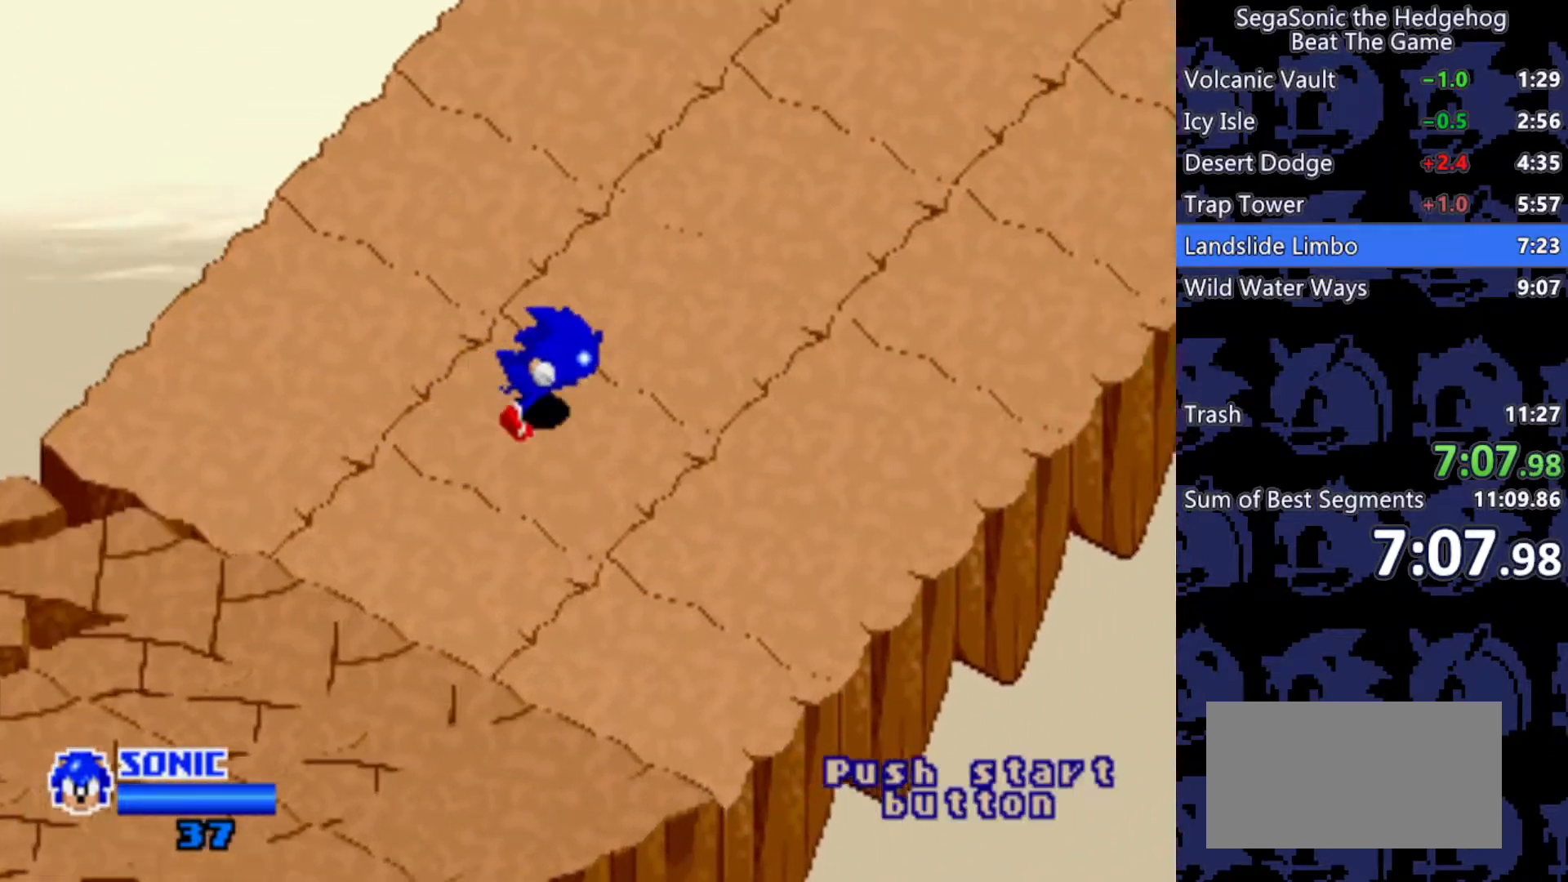
{"keys": ["d", "w"], "events": [[83, "d", "up"], [167, "d", "down"]]}
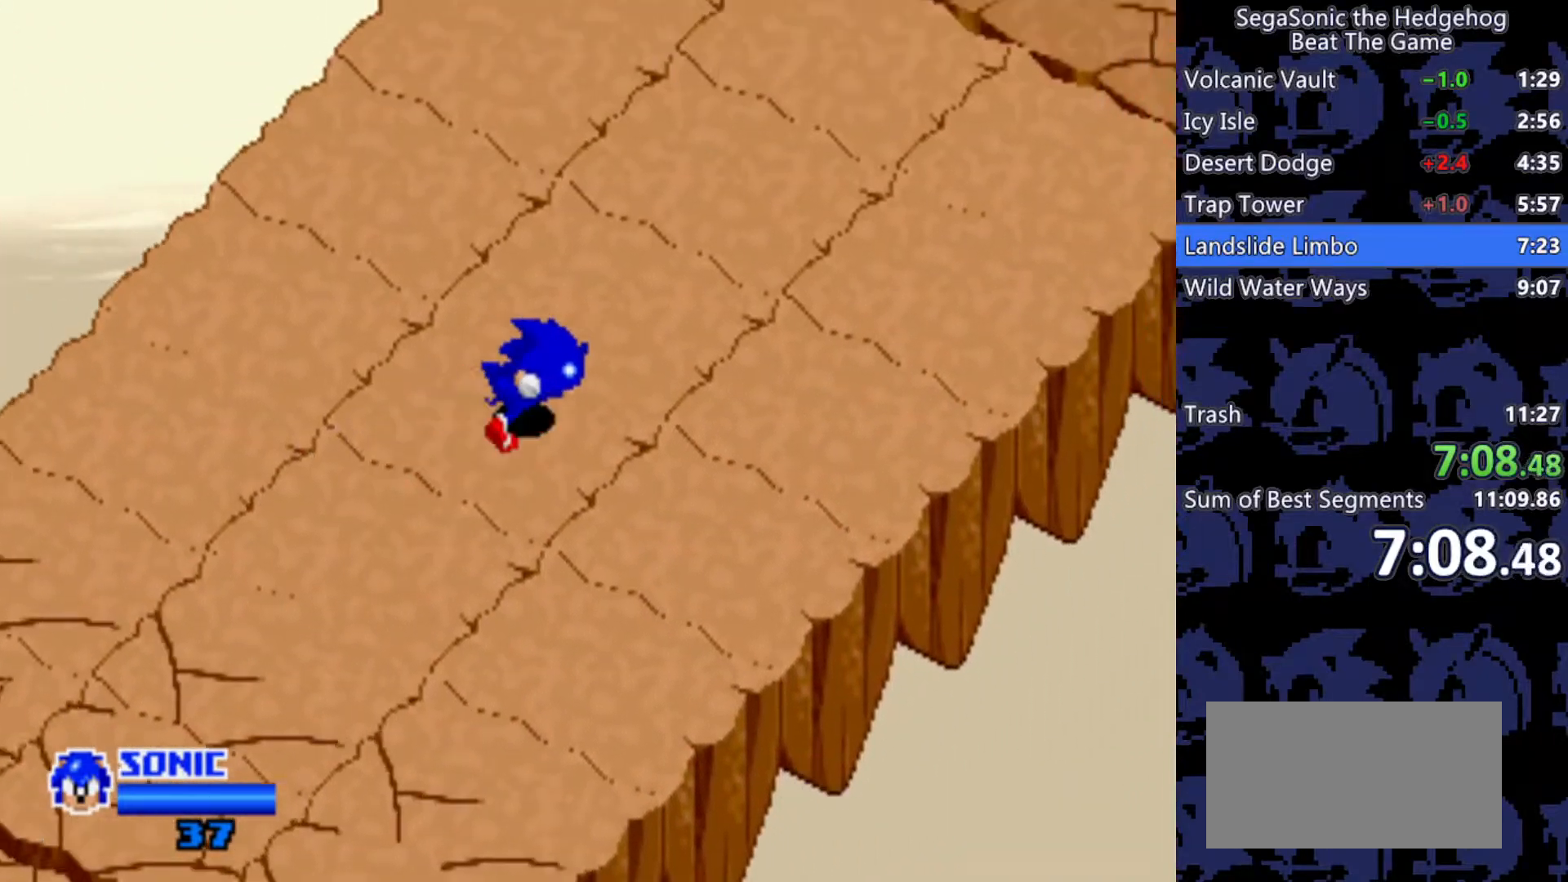
{"keys": ["d", "w"], "events": [[50, "d", "up"], [150, "d", "down"]]}
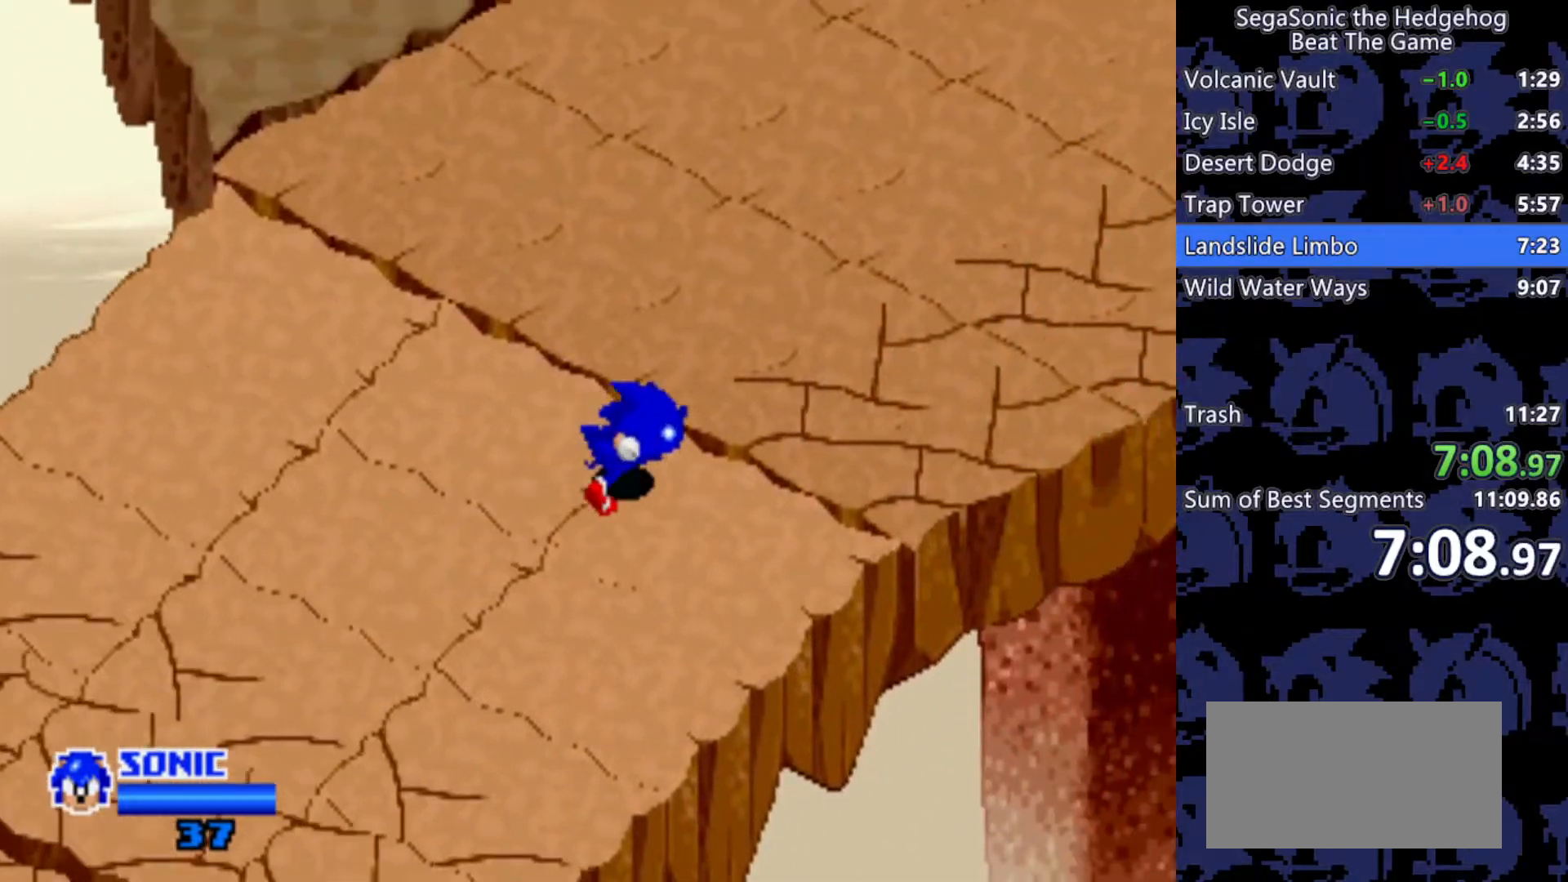
{"keys": ["a", "w"], "events": [[17, "d", "up"], [250, "a", "down"]]}
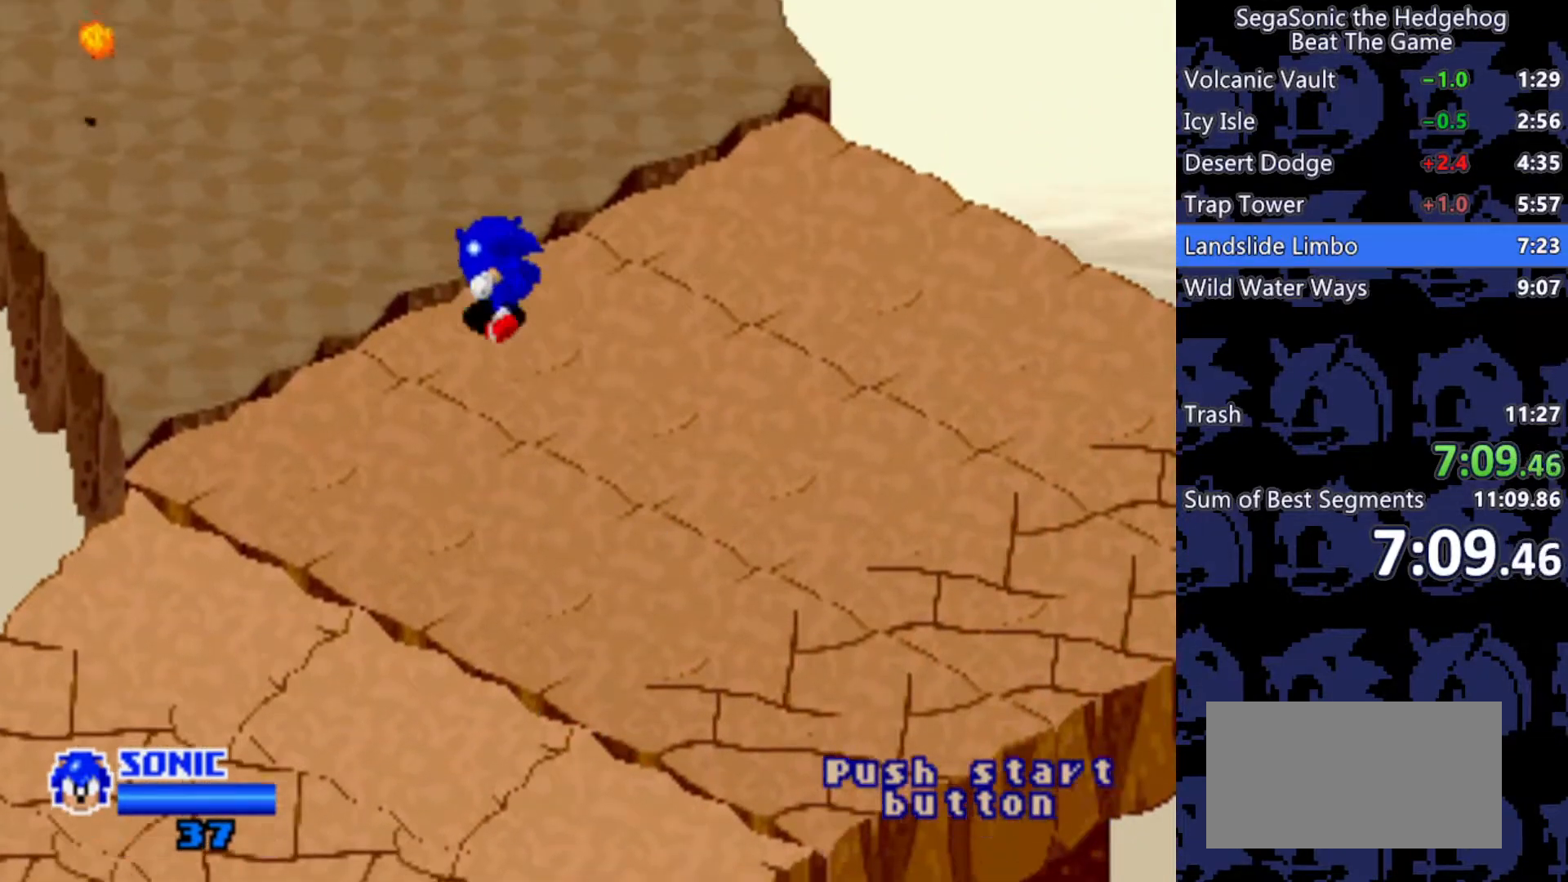
{"keys": ["a", "w"], "events": [[167, "a", "up"], [167, "d", "down"], [267, "a", "down"], [267, "d", "up"]]}
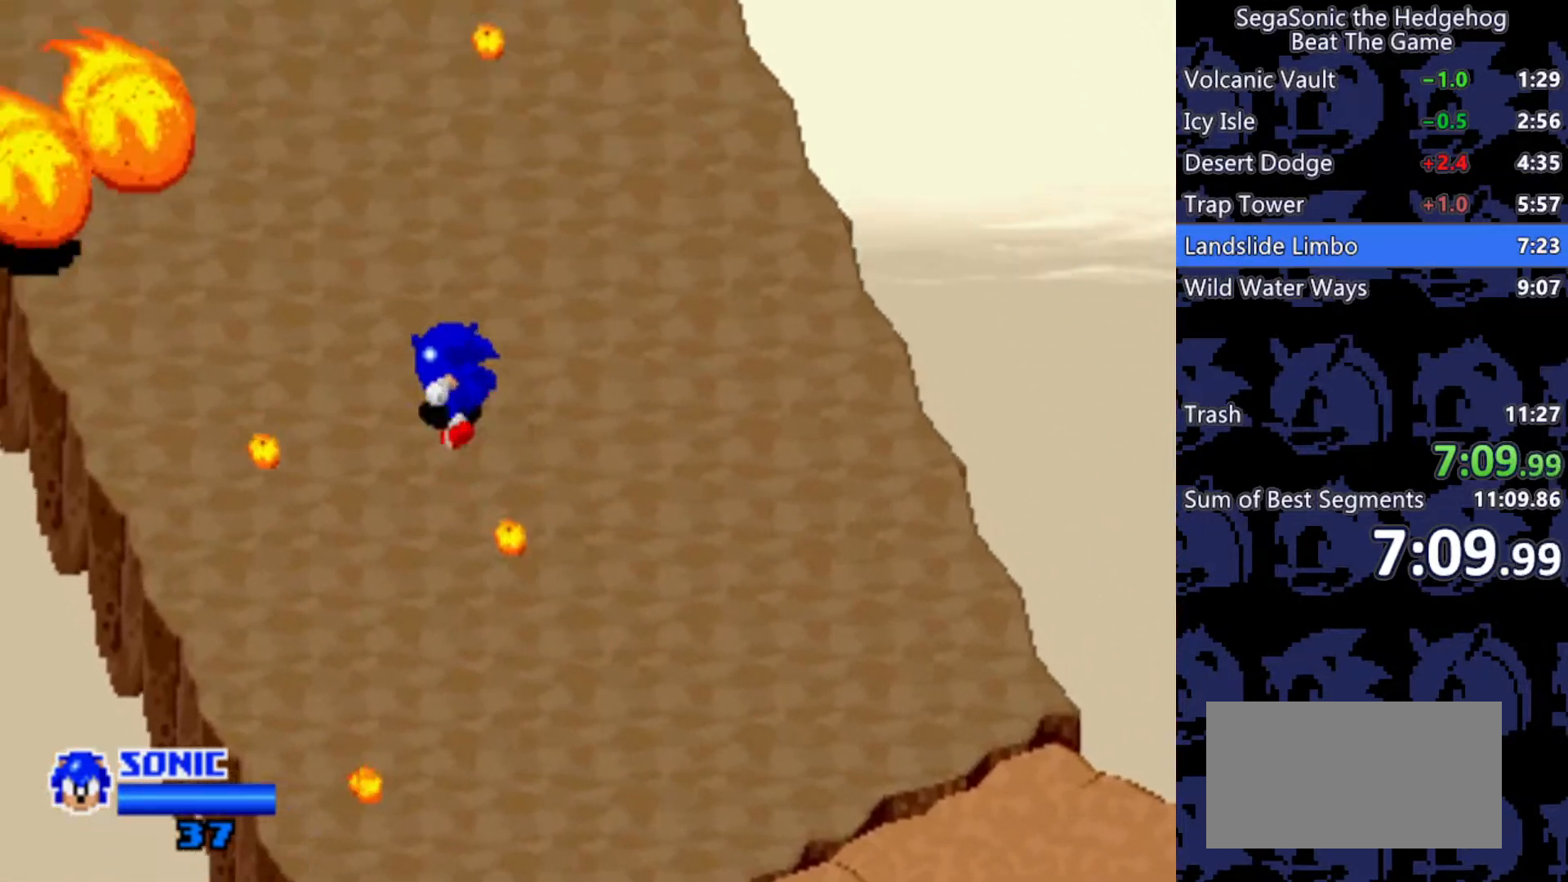
{"keys": ["a", "w"], "events": []}
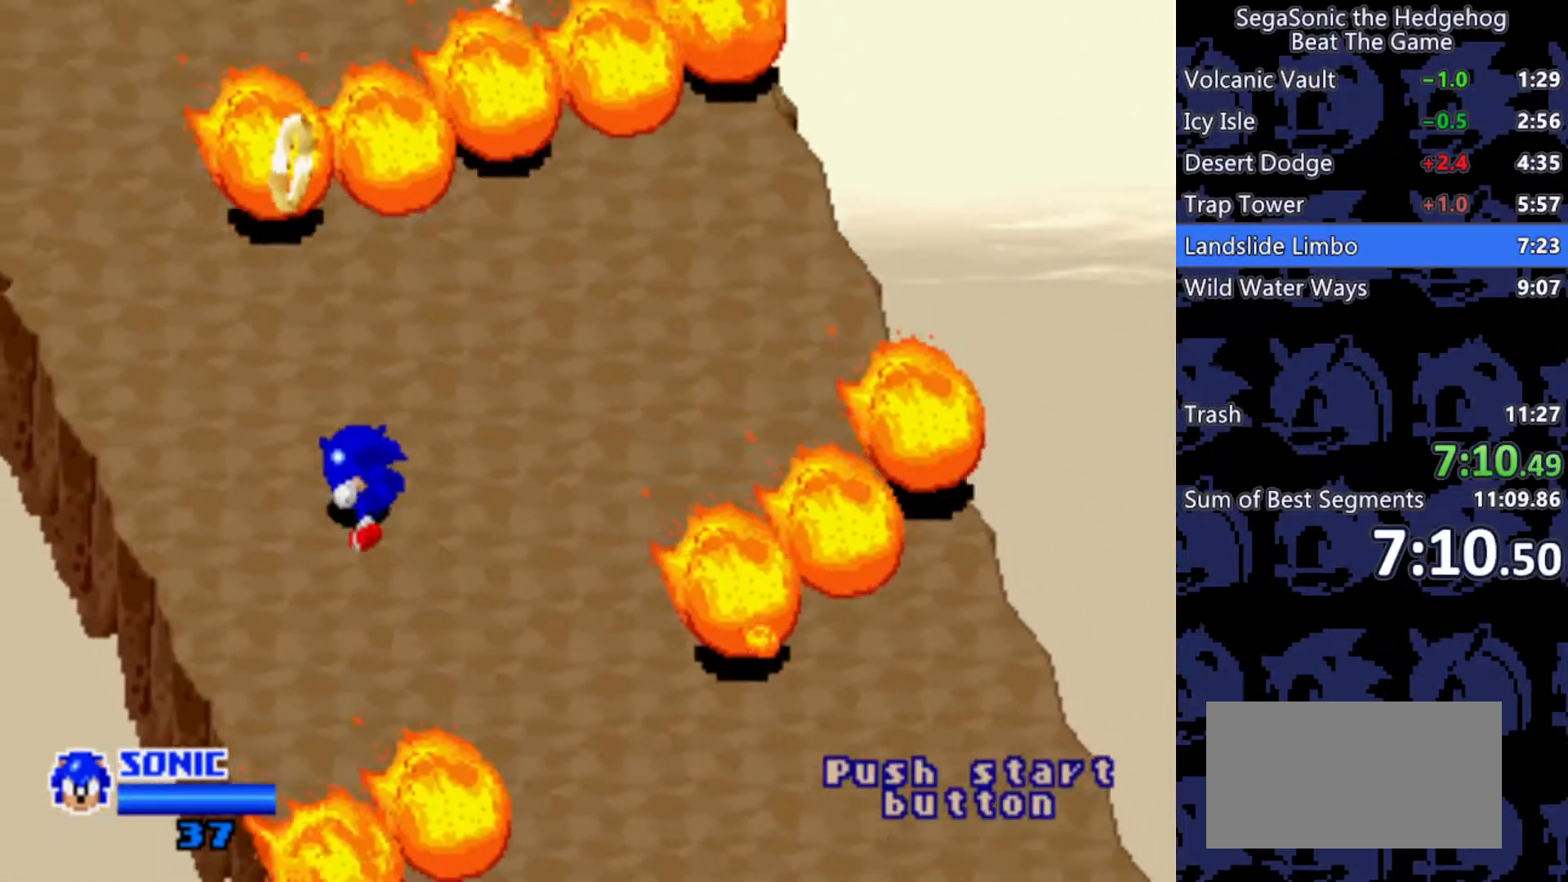
{"keys": ["d", "w"], "events": [[300, "d", "down"], [350, "a", "up"]]}
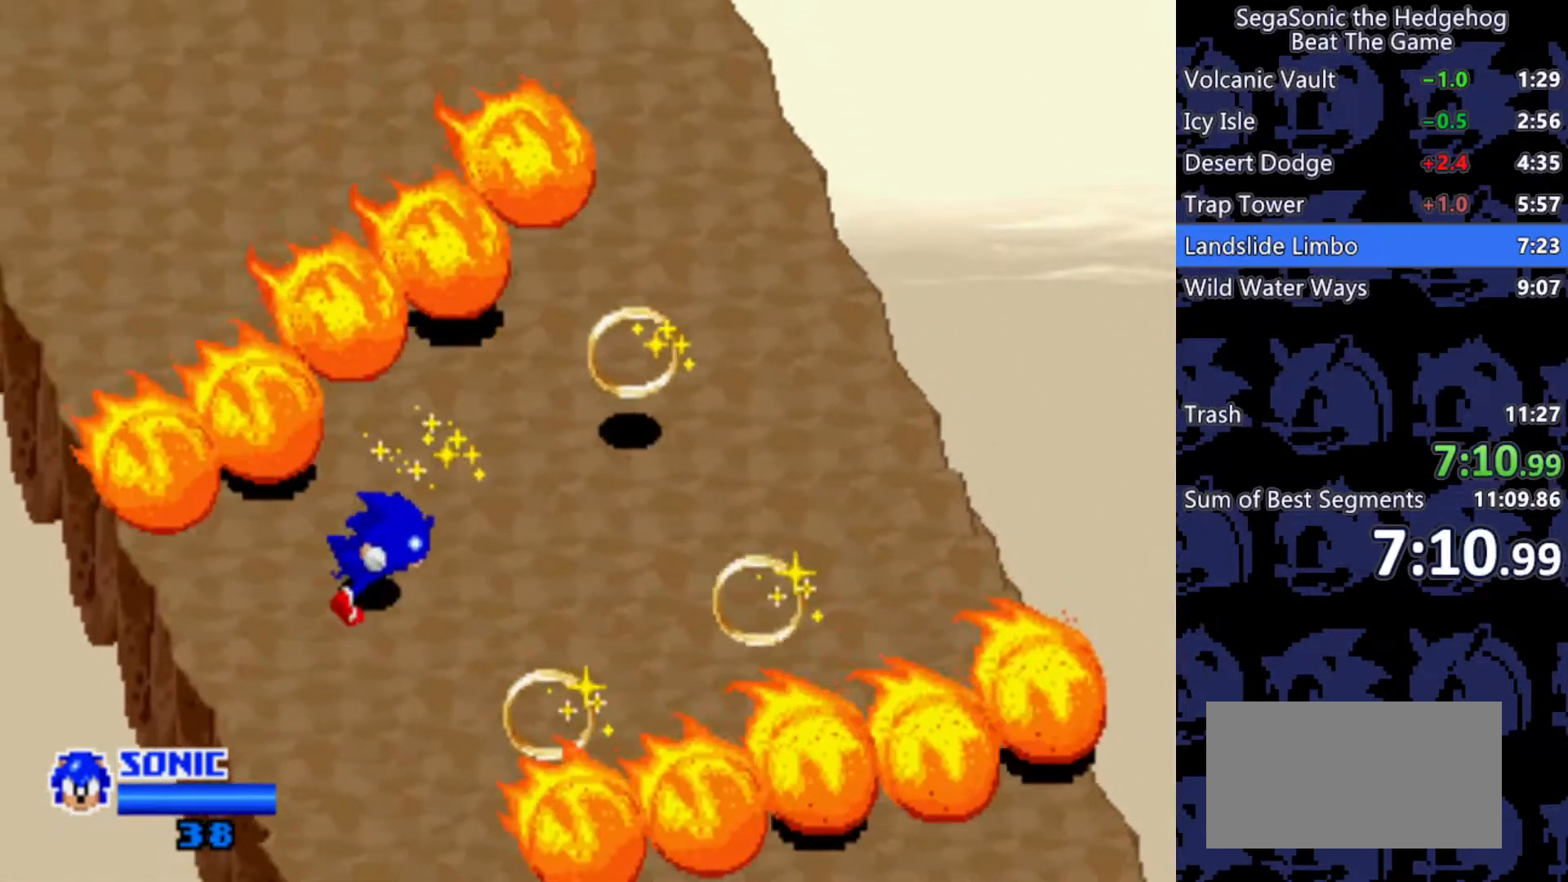
{"keys": ["a", "w"], "events": [[367, "a", "down"], [417, "d", "up"]]}
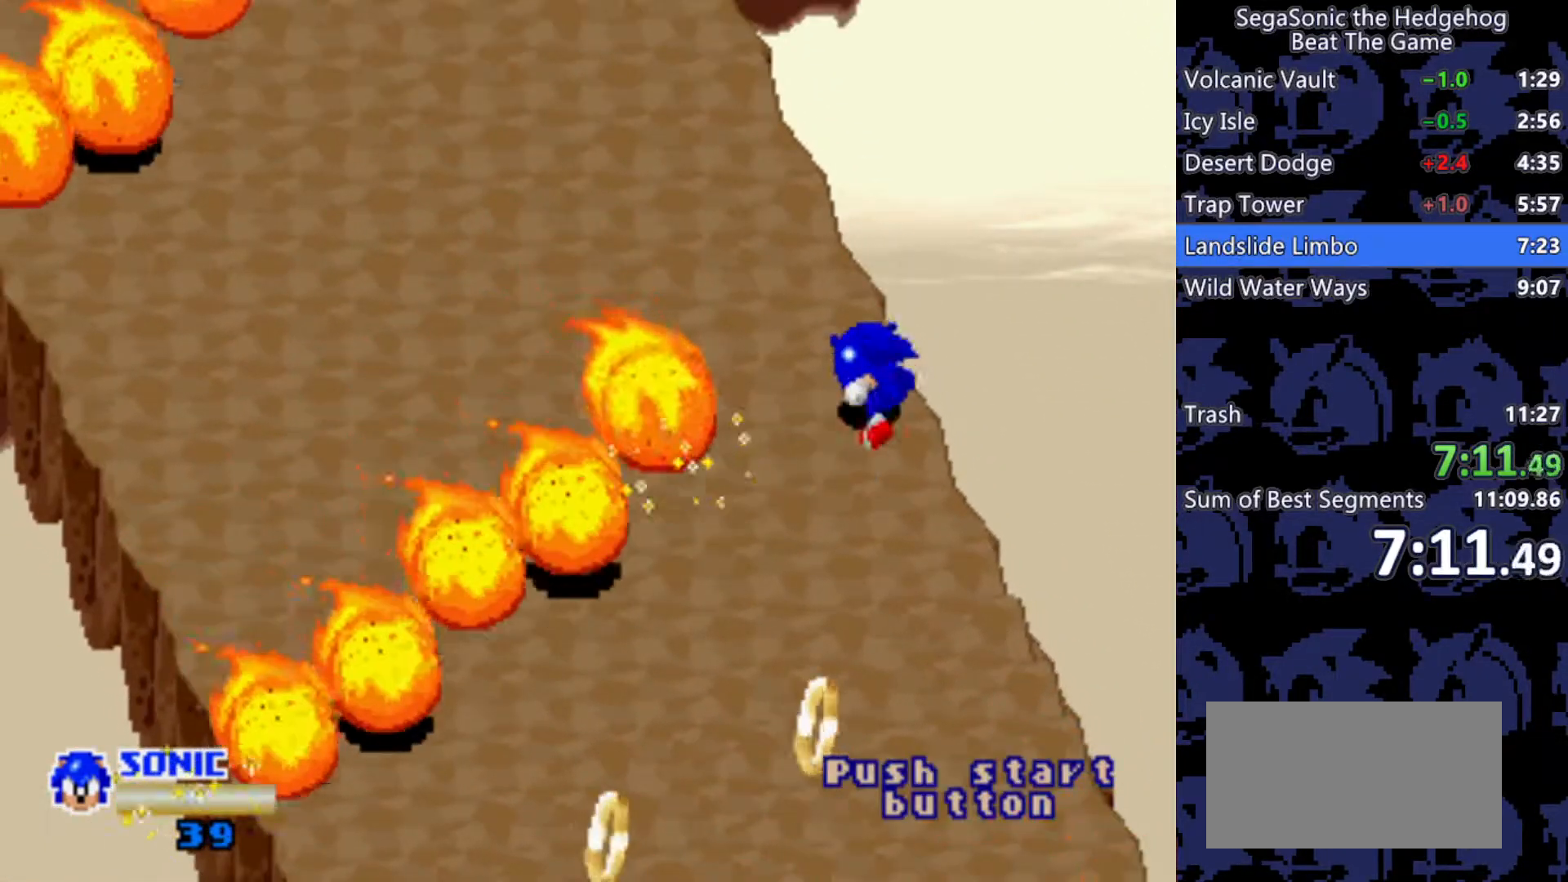
{"keys": ["a"], "events": [[283, "d", "down"], [333, "a", "up"], [383, "a", "down"], [417, "d", "up"], [467, "w", "up"]]}
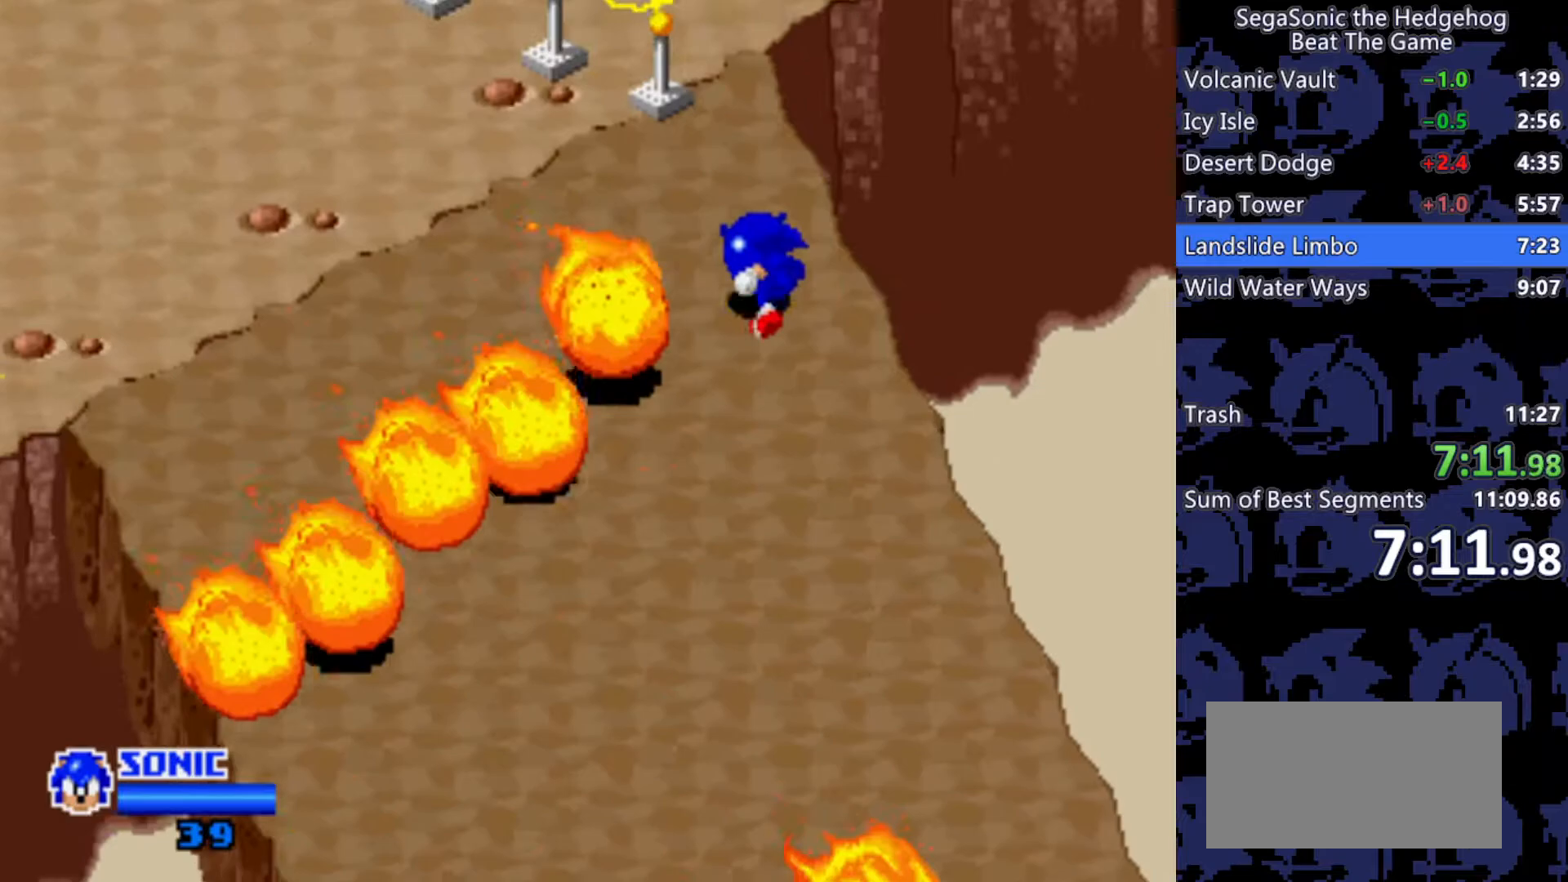
{"keys": ["a", "w"], "events": [[383, "w", "down"]]}
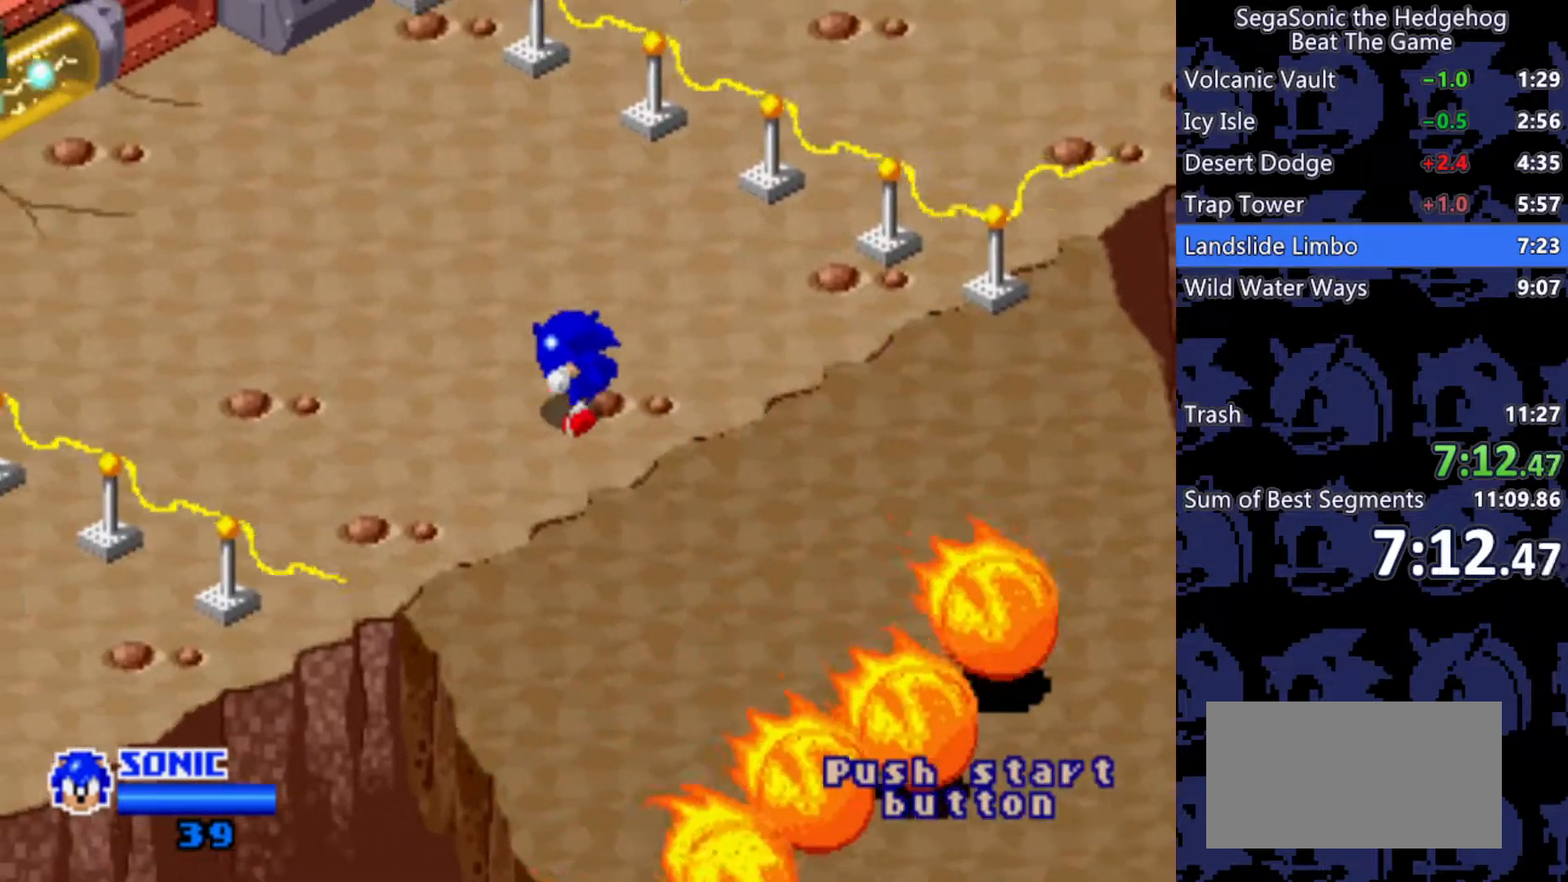
{"keys": ["a", "w"], "events": [[133, "w", "up"], [183, "w", "down"], [267, "w", "up"], [367, "w", "down"]]}
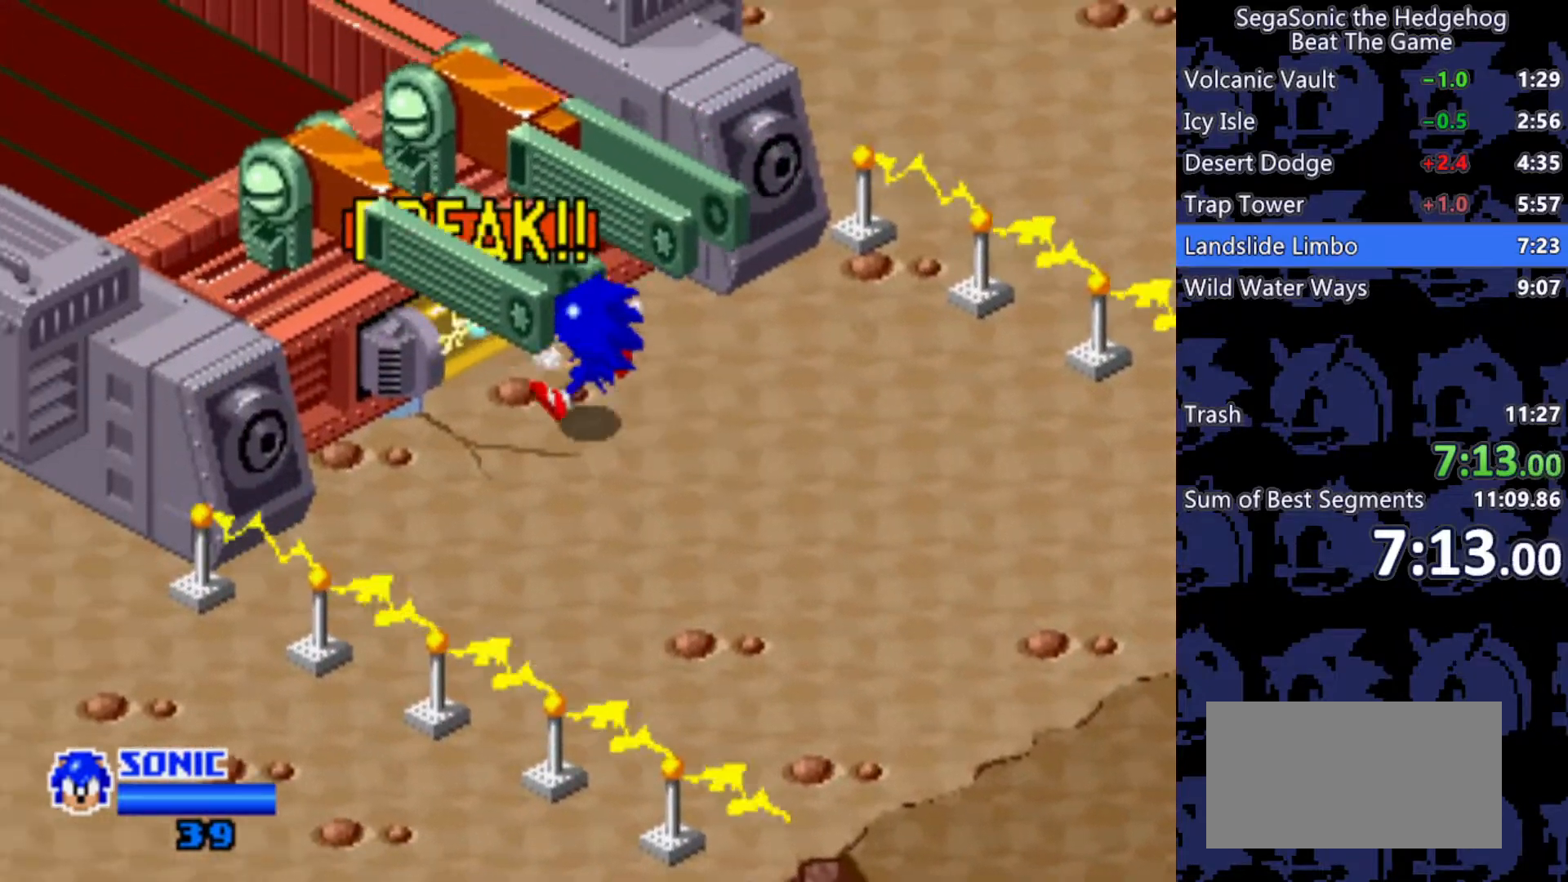
{"keys": ["a"], "events": [[50, "w", "up"], [383, "a", "up"], [483, "a", "down"]]}
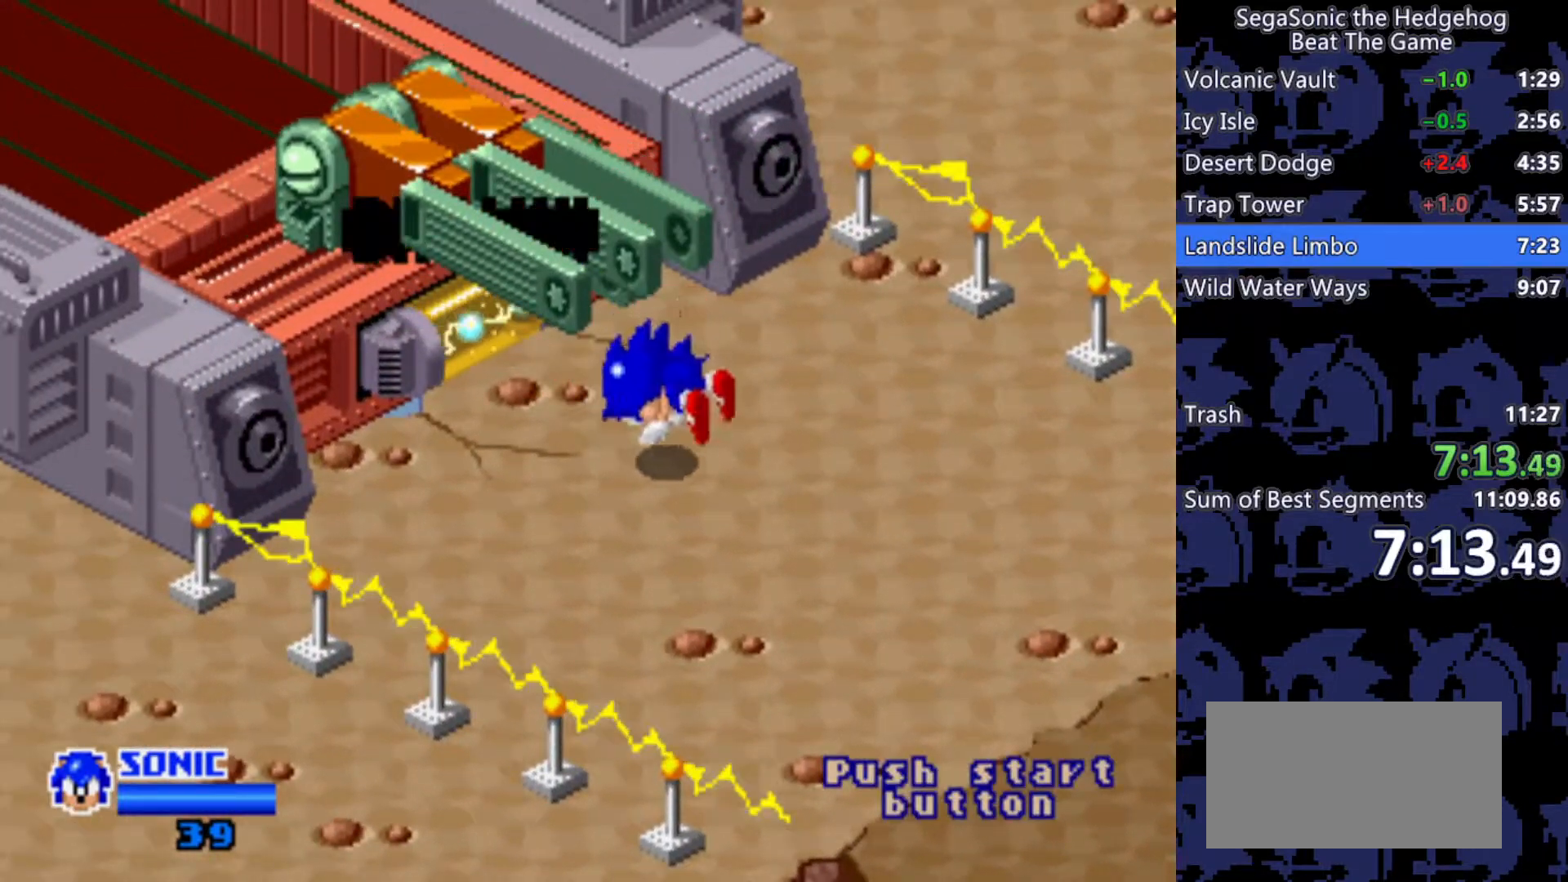
{"keys": ["a"], "events": []}
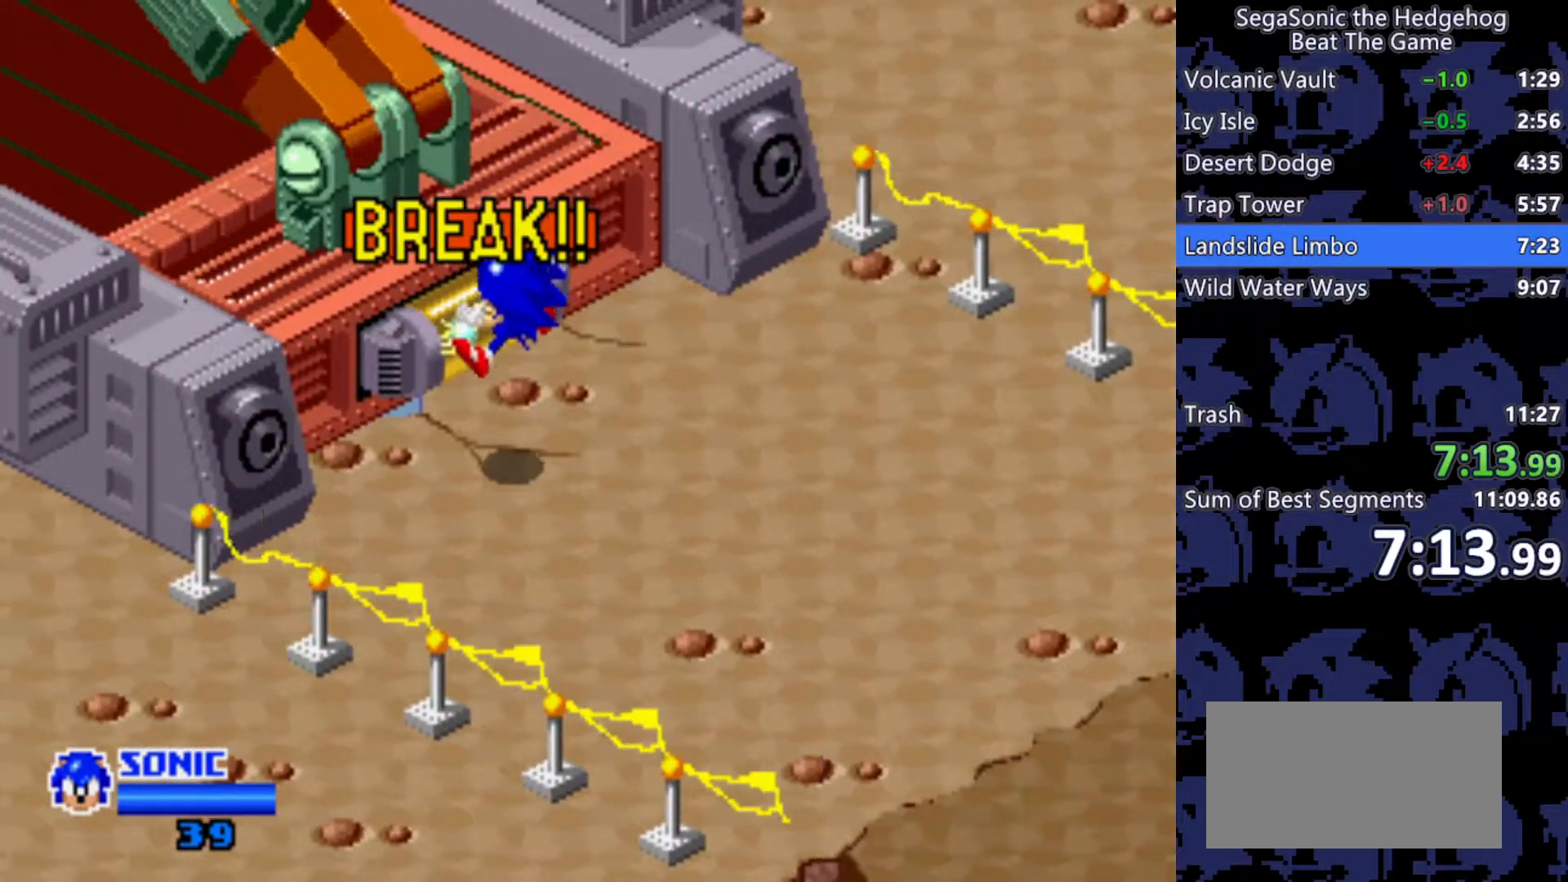
{"keys": [], "events": [[267, "a", "up"]]}
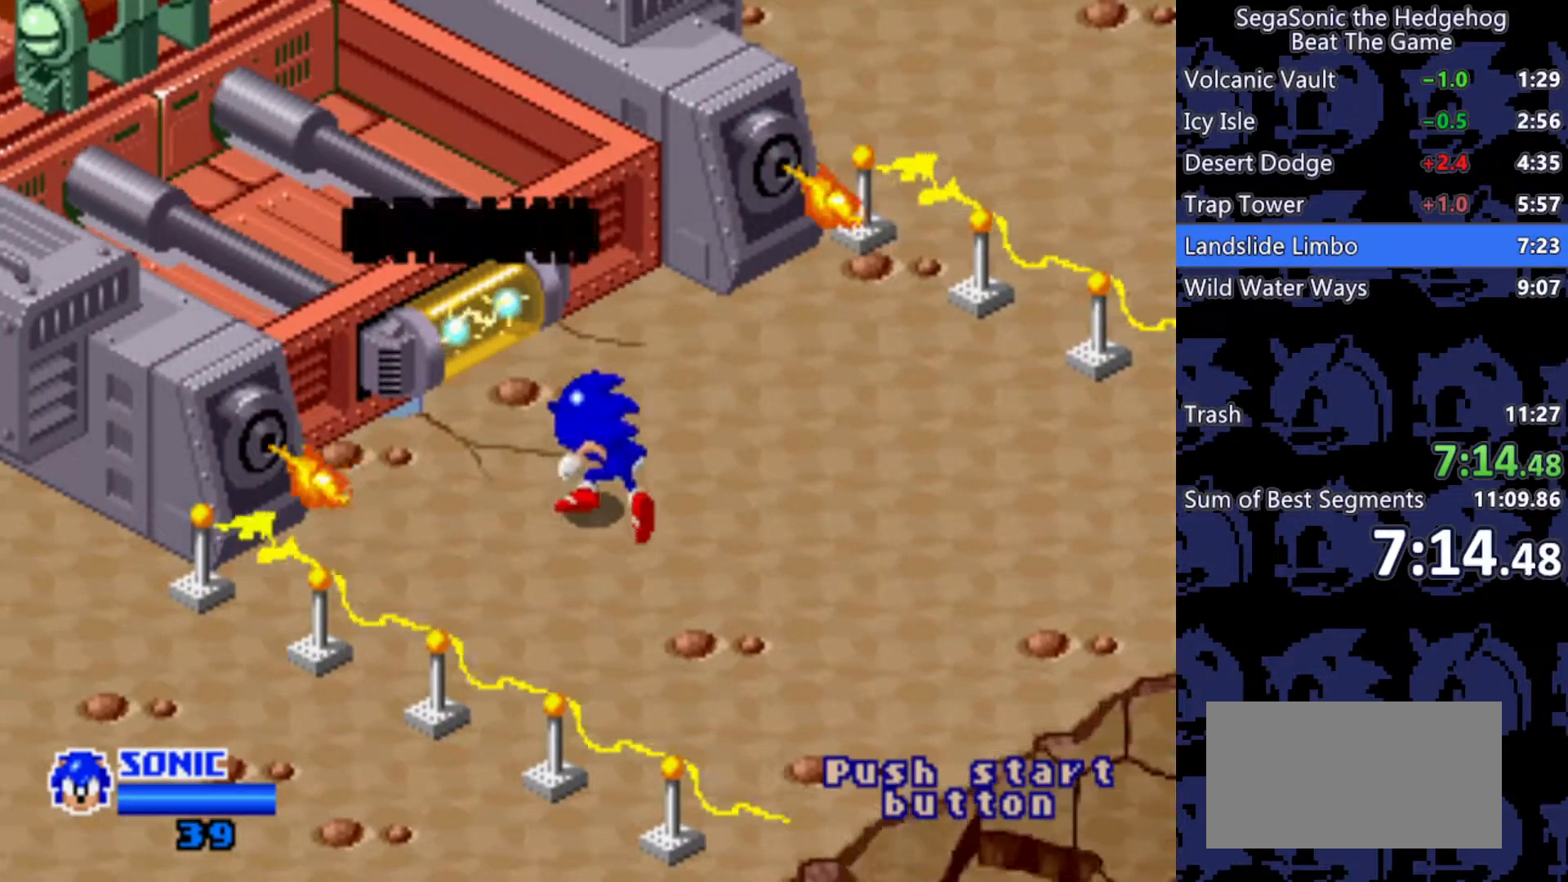
{"keys": [], "events": [[100, "a", "down"], [200, "a", "up"]]}
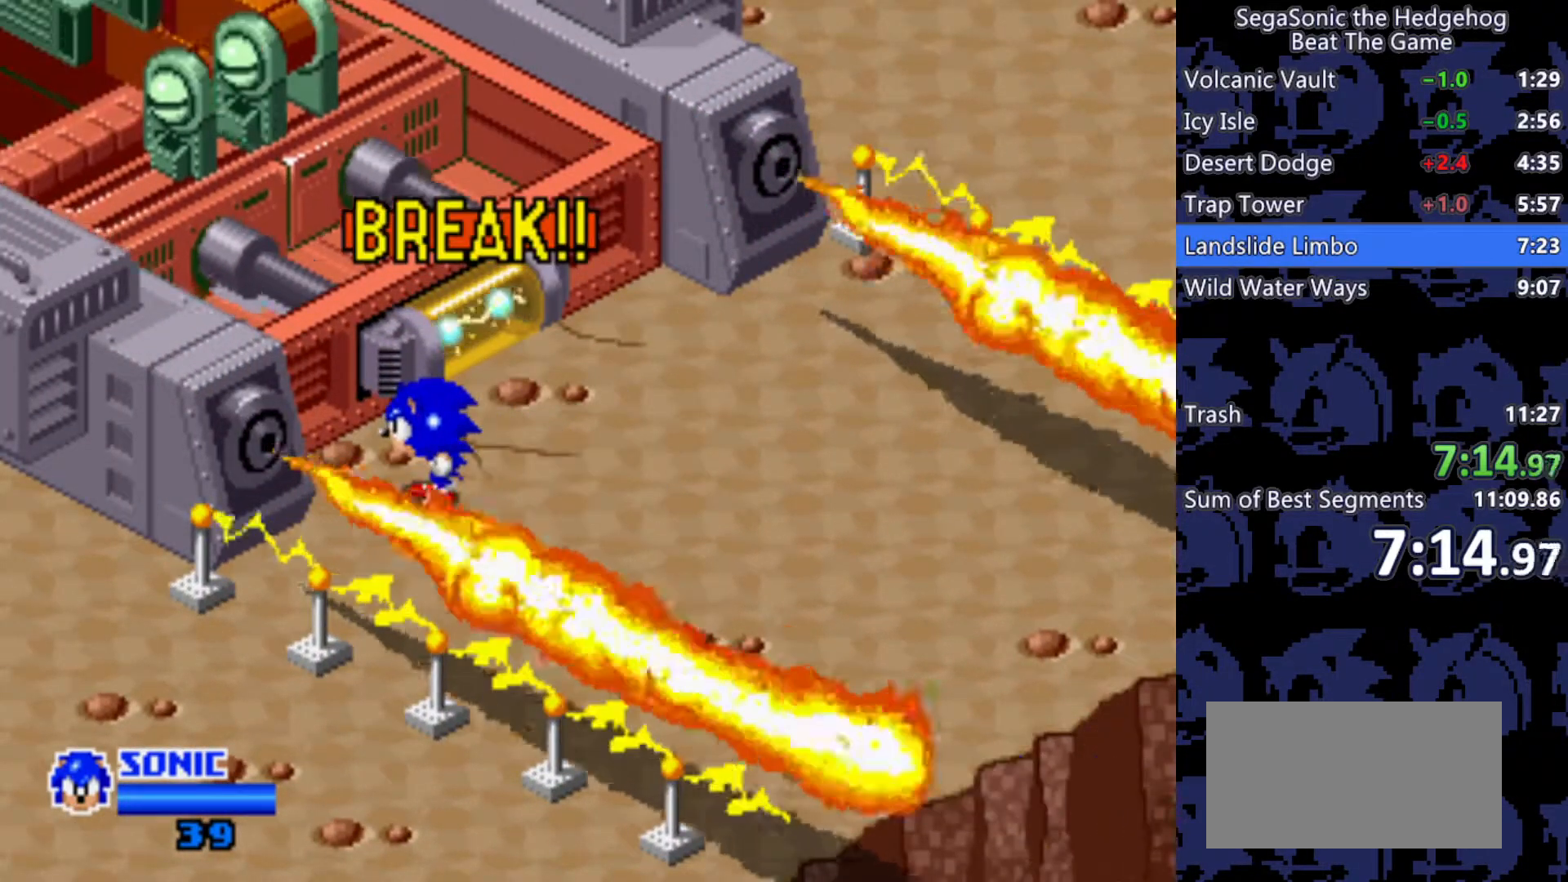
{"keys": [], "events": []}
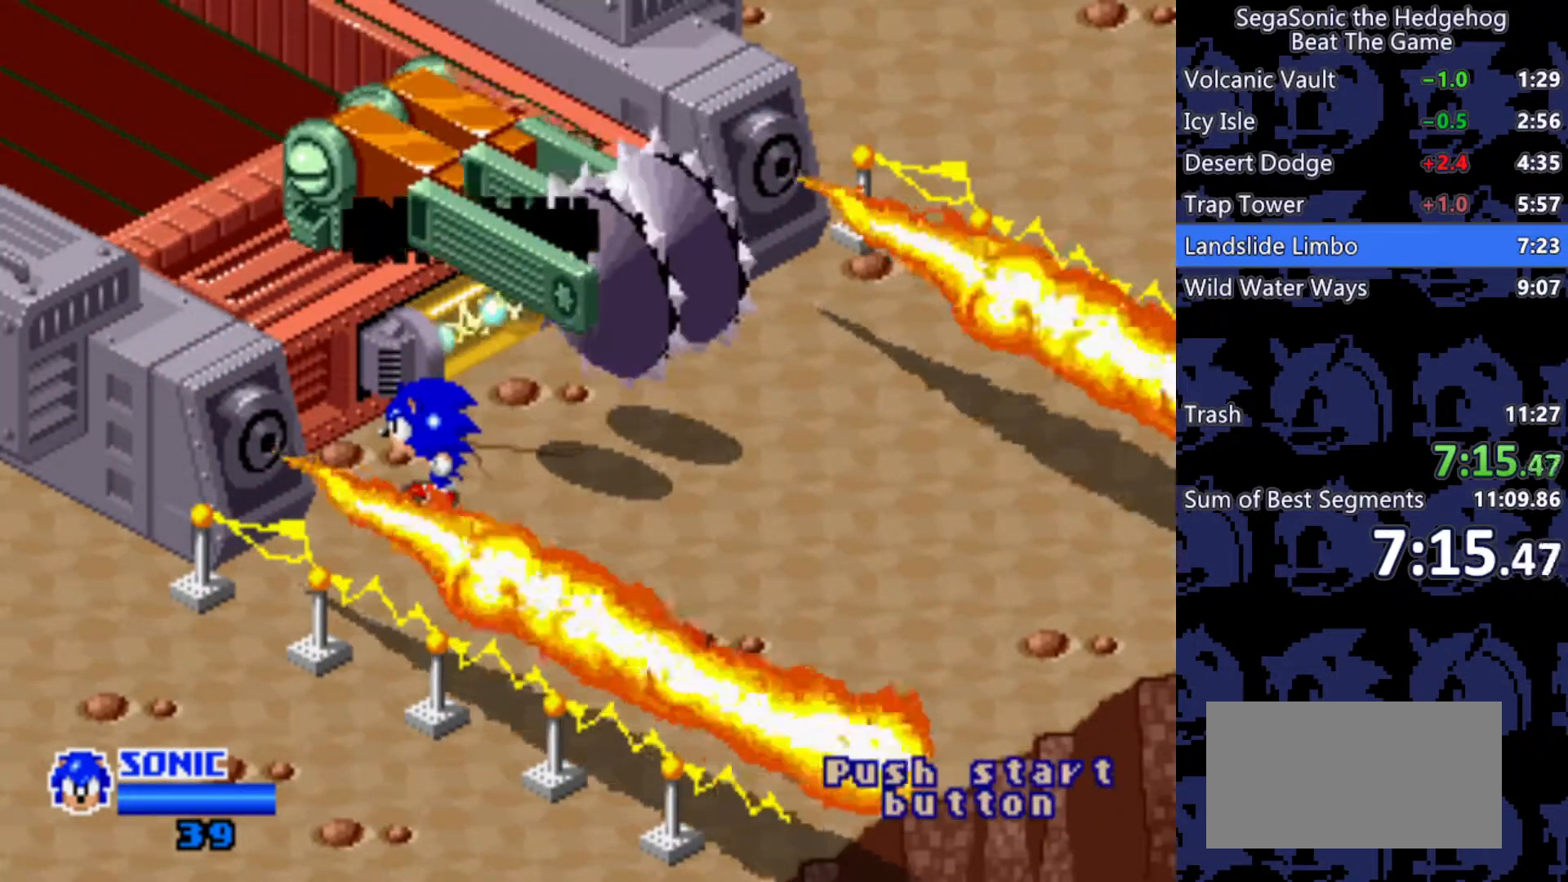
{"keys": [], "events": []}
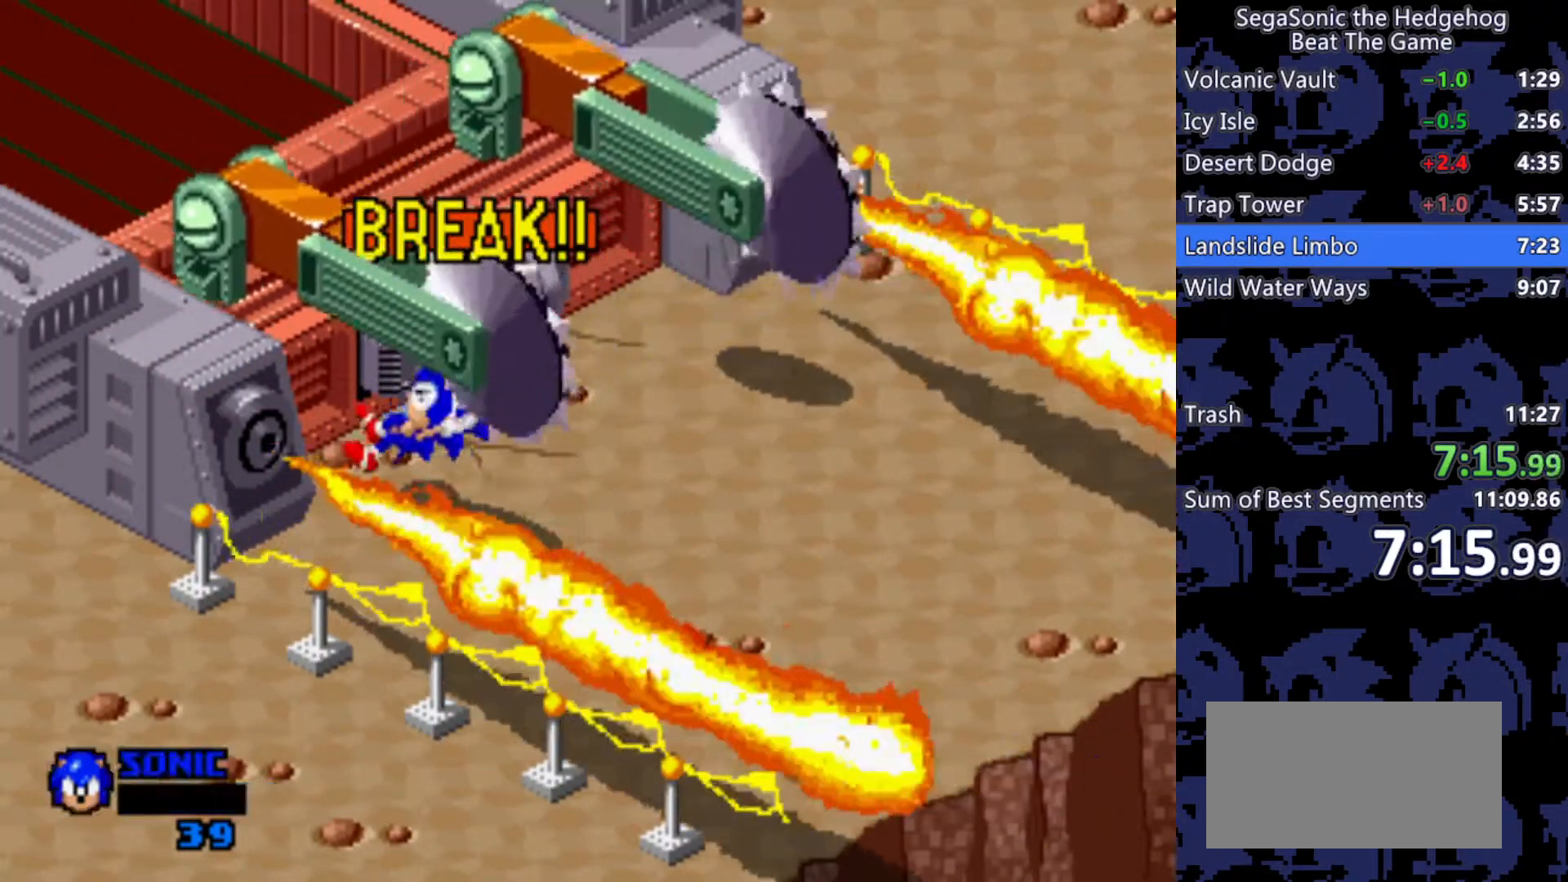
{"keys": ["a"], "events": [[283, "a", "down"]]}
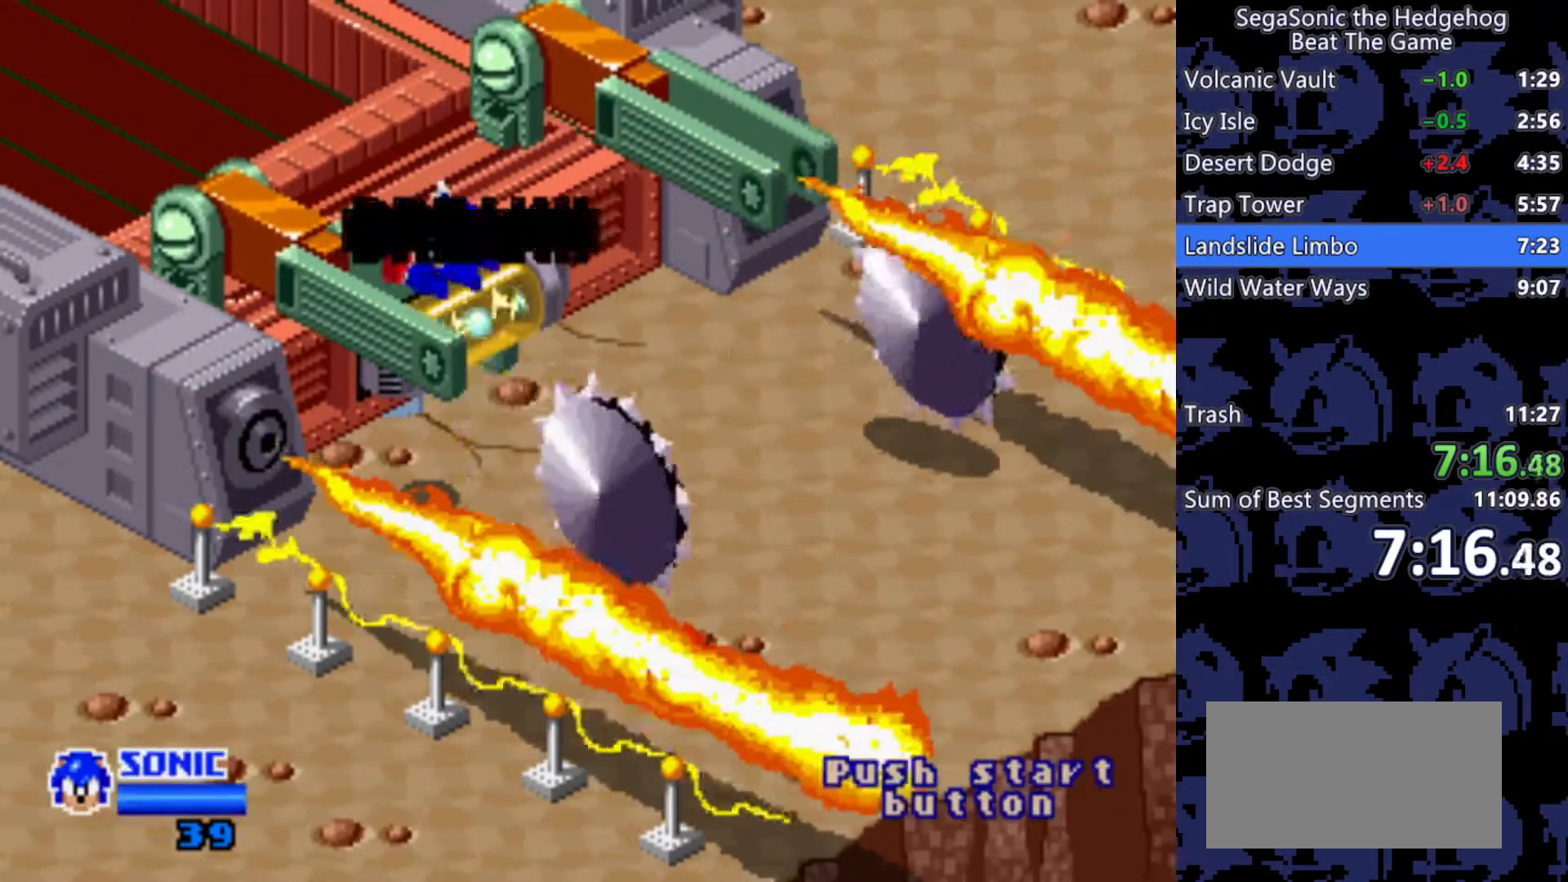
{"keys": ["a"], "events": []}
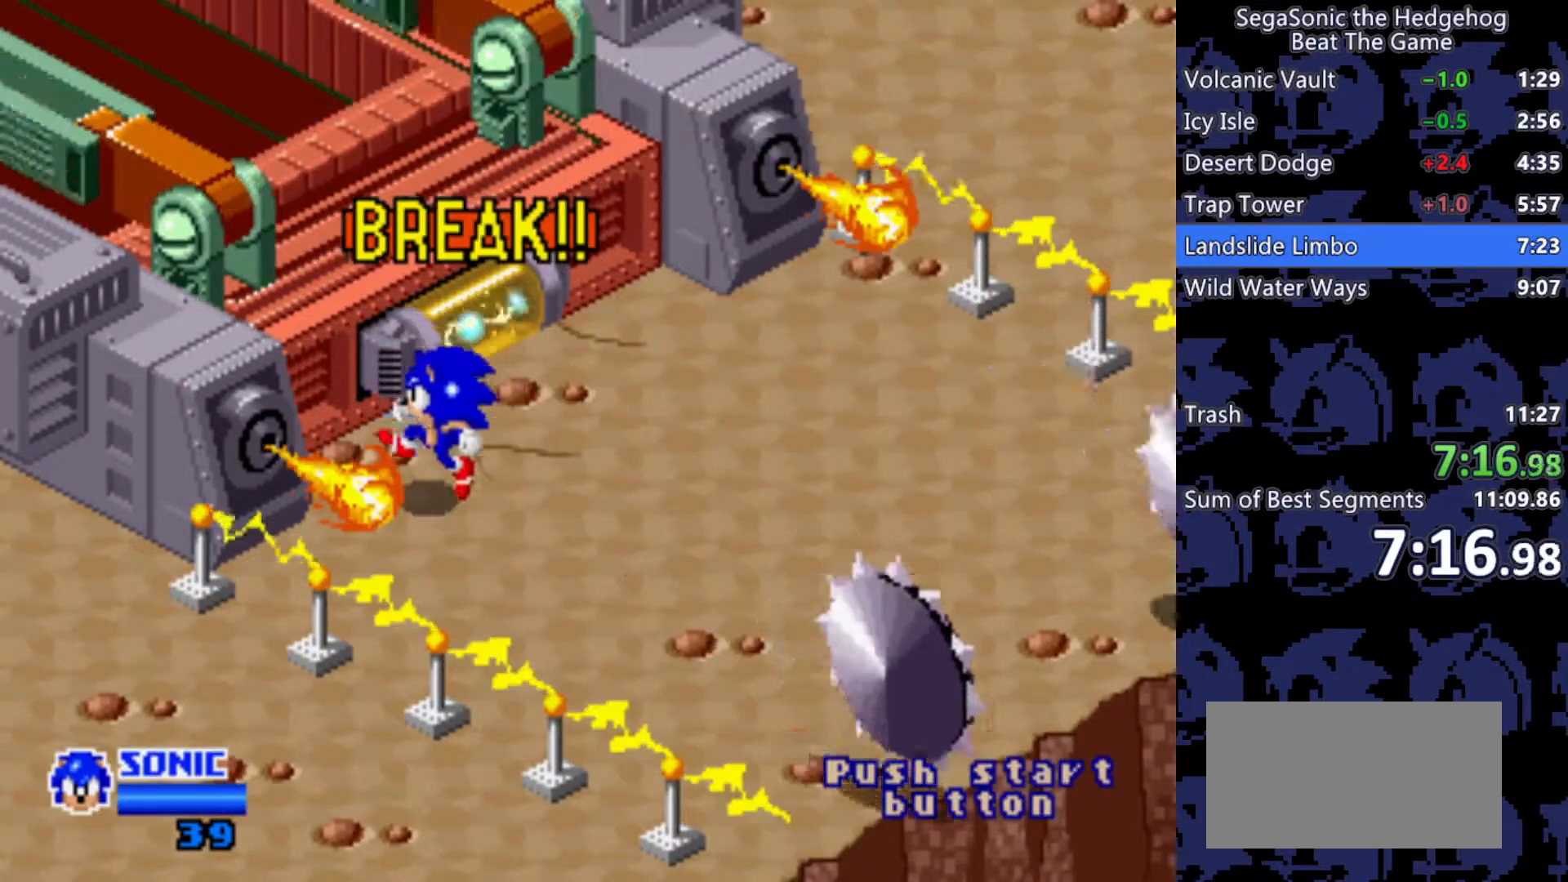
{"keys": ["a"], "events": []}
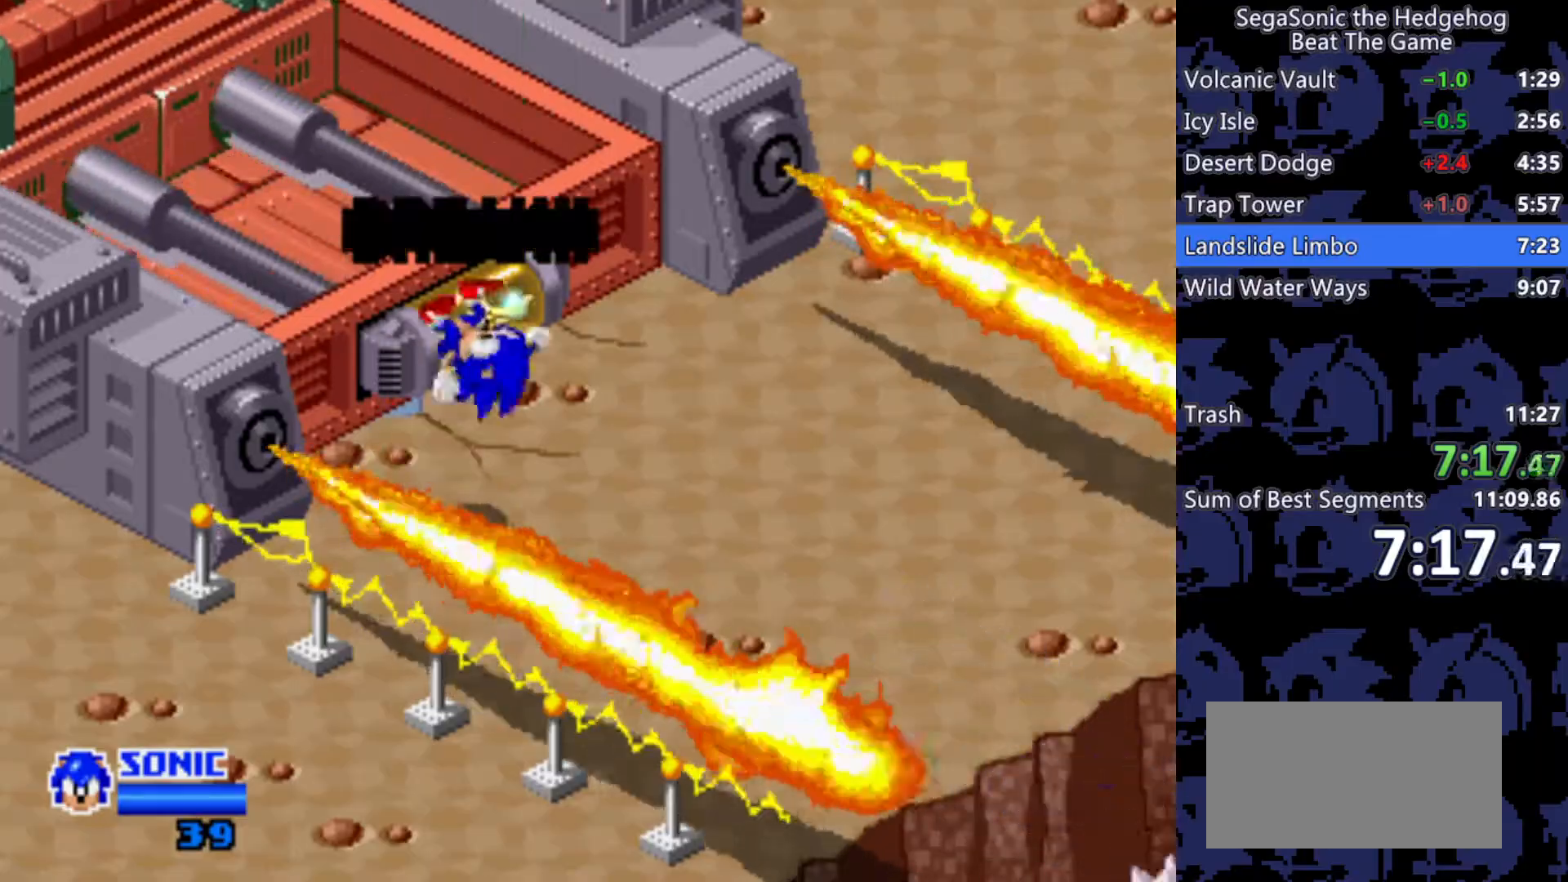
{"keys": ["a", "j"], "events": [[433, "j", "down"]]}
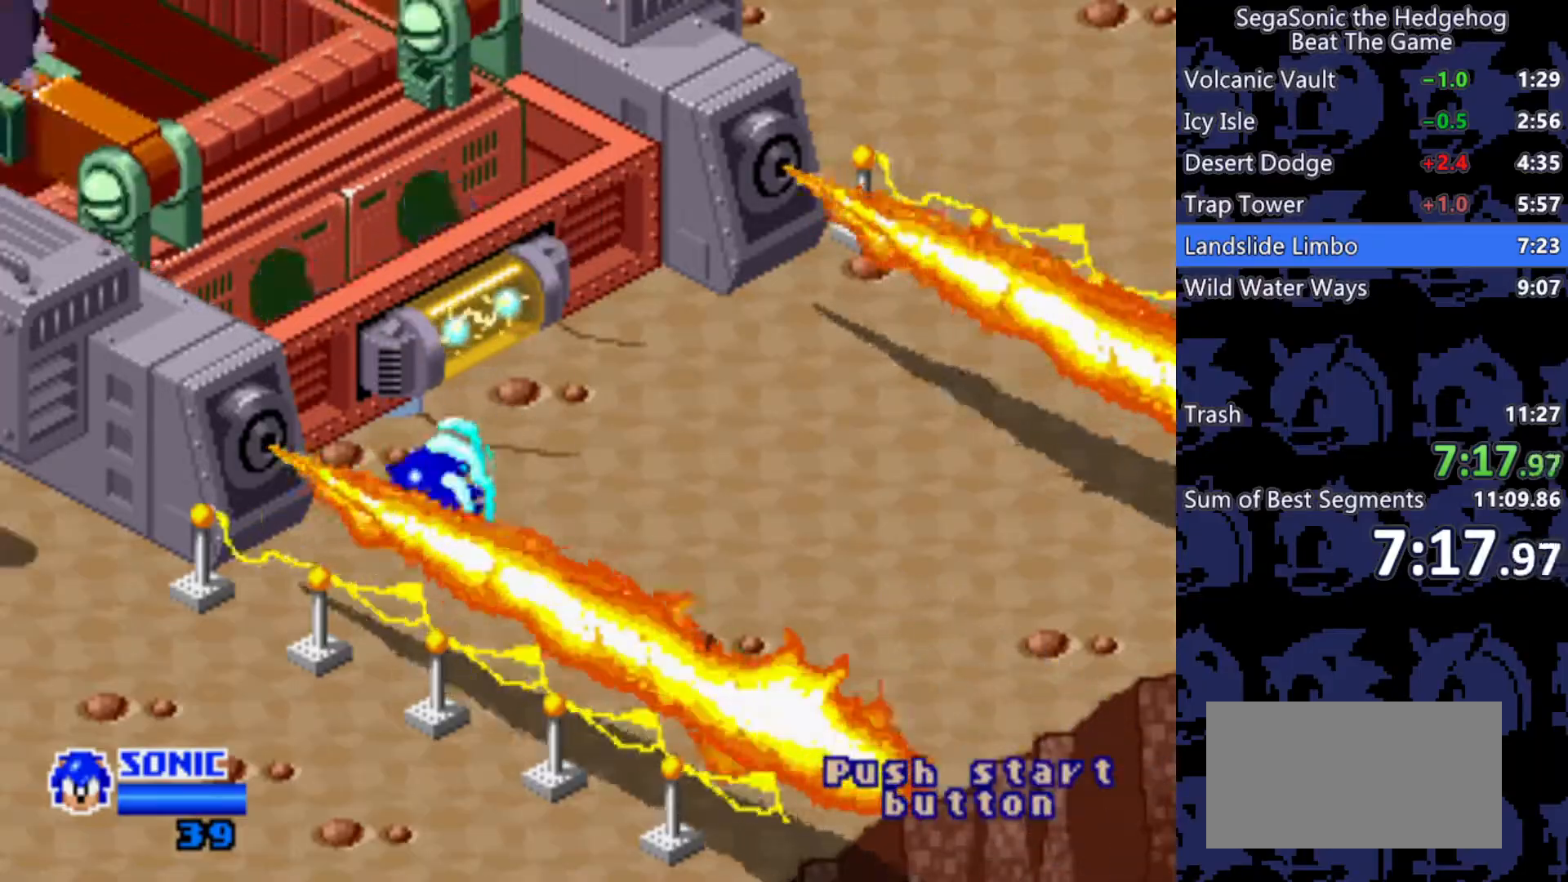
{"keys": [], "events": [[117, "j", "up"], [483, "a", "up"]]}